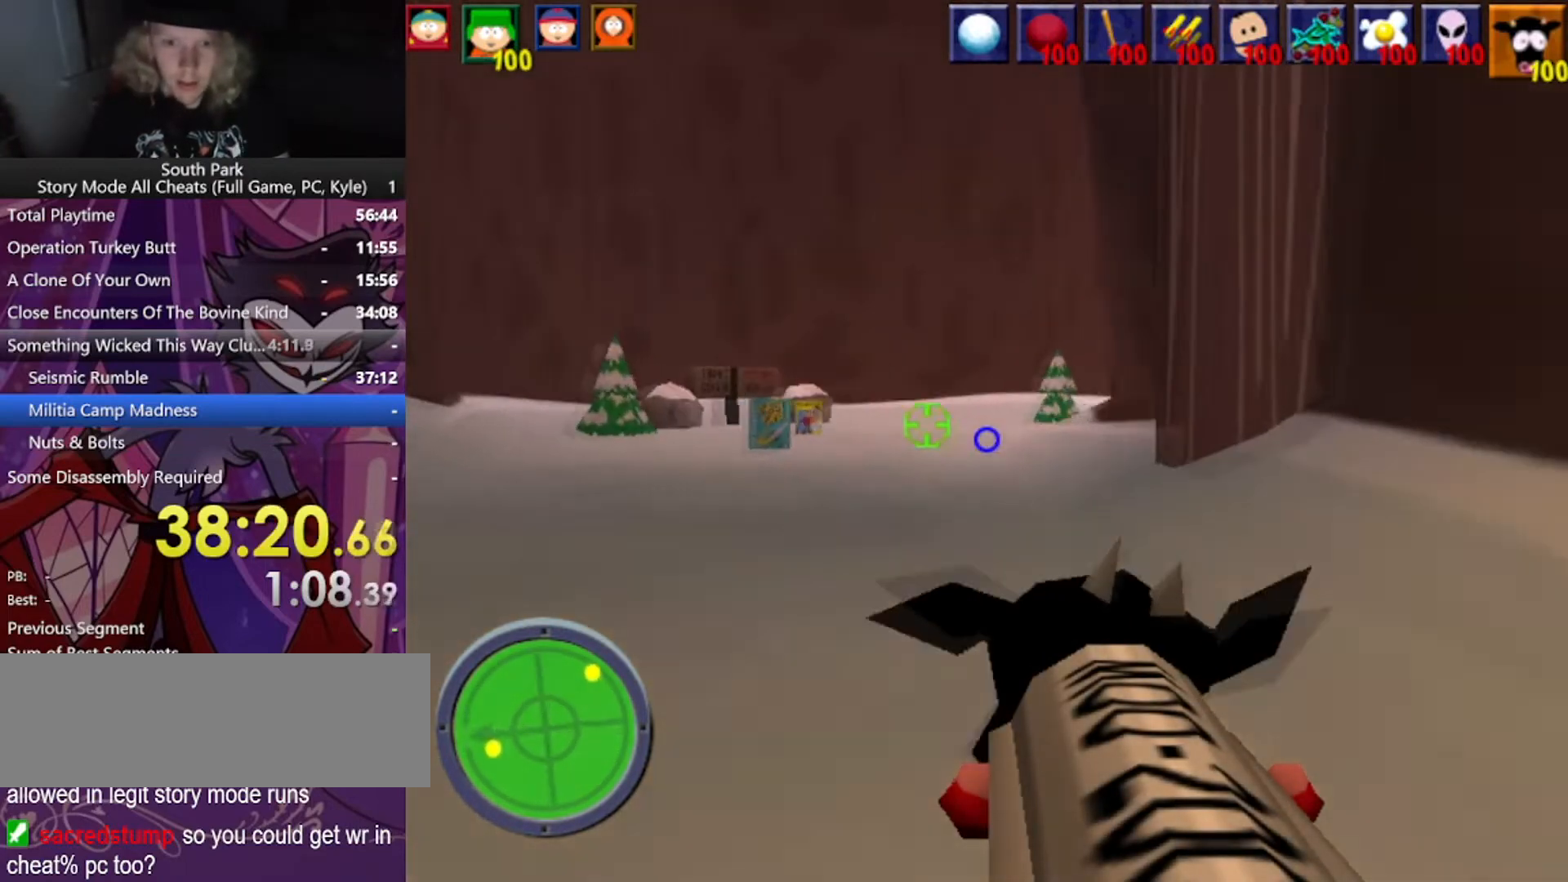
Gameplay with keyboard and mouse; each line is a JSON object with the keys and mouse buttons held at the frame after it. "events" lists presses ("down") and releases ("up") of "1", "2", "3", "4", "5", "a", "alt", "b", "c", "ctrl", "d", "e", "f", "g", "q", "r", "s", "shift", "space", "t", "tab", "tilde", "v", "w", "x", "z", "mouse_left", "mouse_wheel", "mouse_right", "mouse_mb4" and "mouse_mb5" between this image and that frame as [ms after this image, input, new state], when the widget could be followed in between. "mouse_left", "mouse_wheel", "mouse_right", "mouse_mb4", "mouse_mb5" = the "left", "wheel", "right", "mb4", "mb5" buttons of the "mouse" list. No other keys are recorded. "wheel" means that the mouse wheel is clicked or scrolled. Mouse movement is not recorded.
{"keys": ["w"], "mouse": [], "events": [[133, "a", "up"]]}
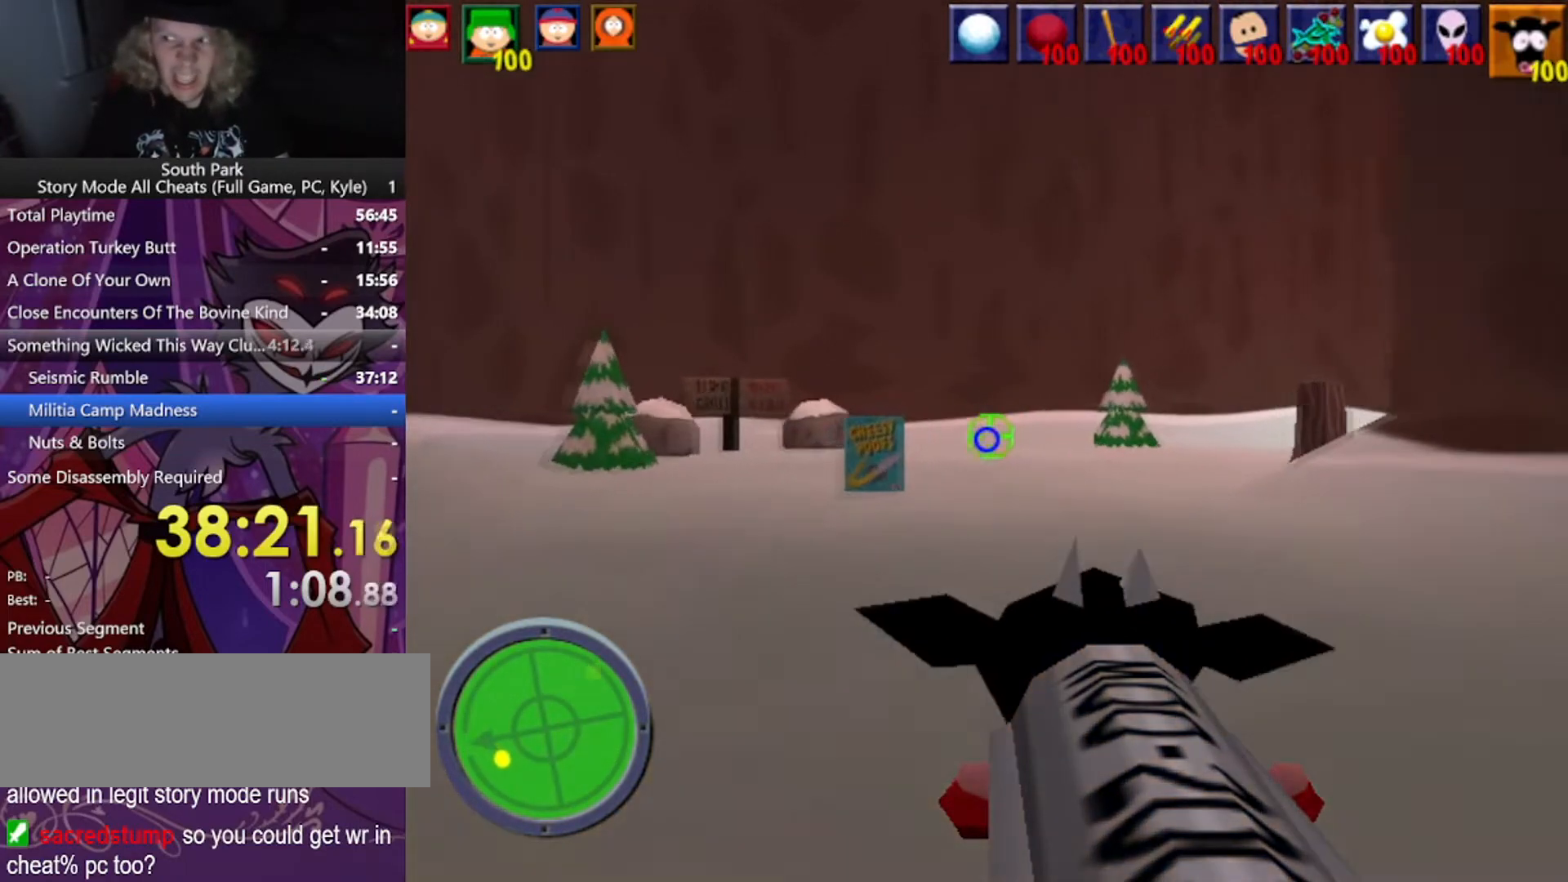
{"keys": ["w"], "mouse": [], "events": []}
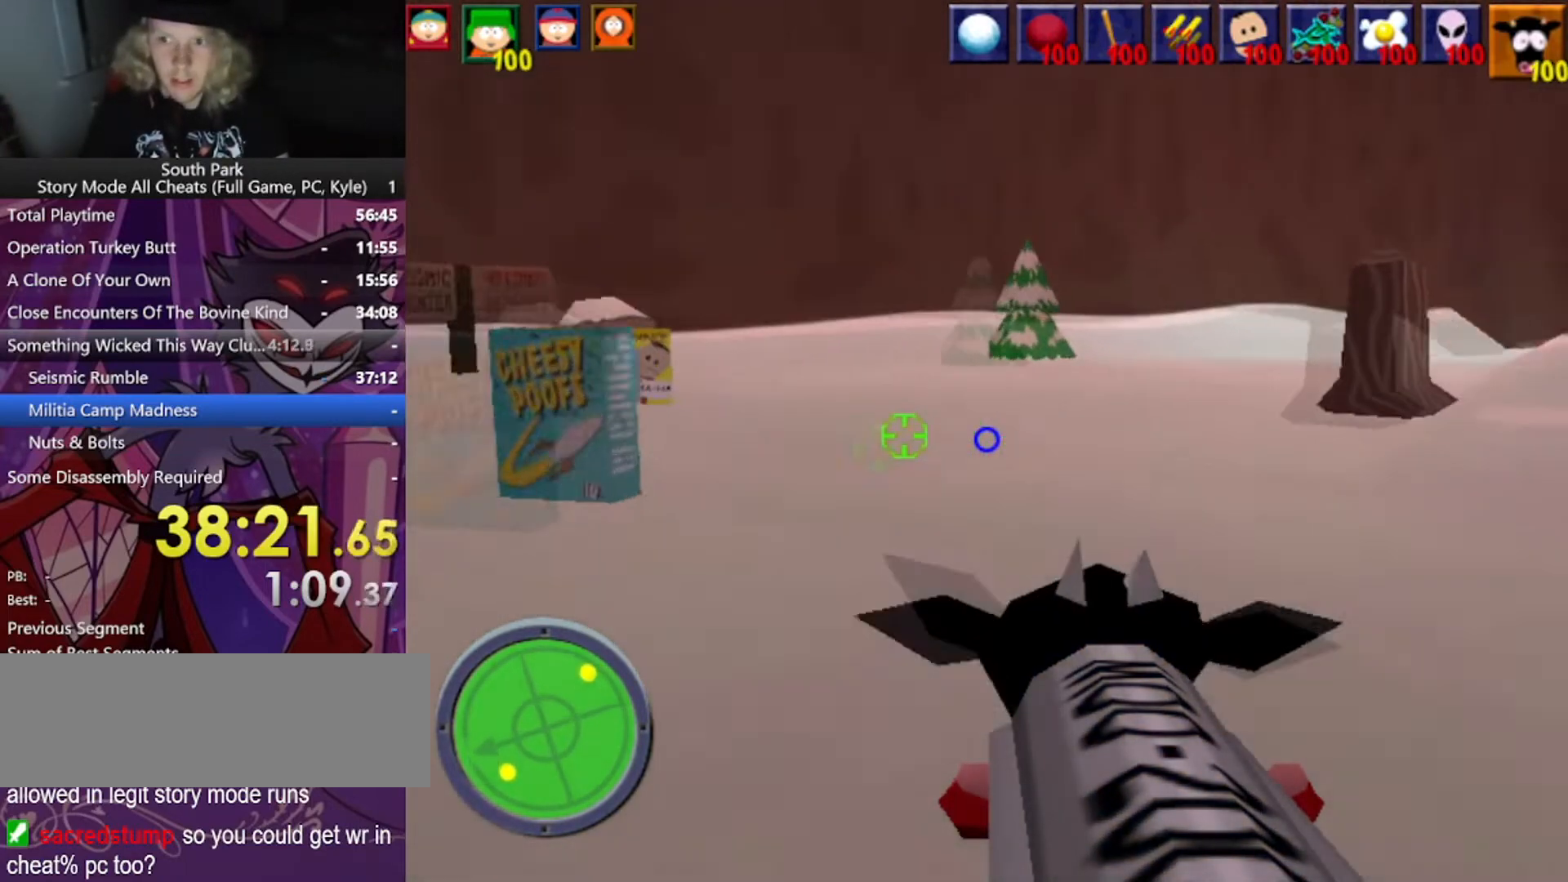
{"keys": ["a", "w"], "mouse": [], "events": [[200, "a", "down"]]}
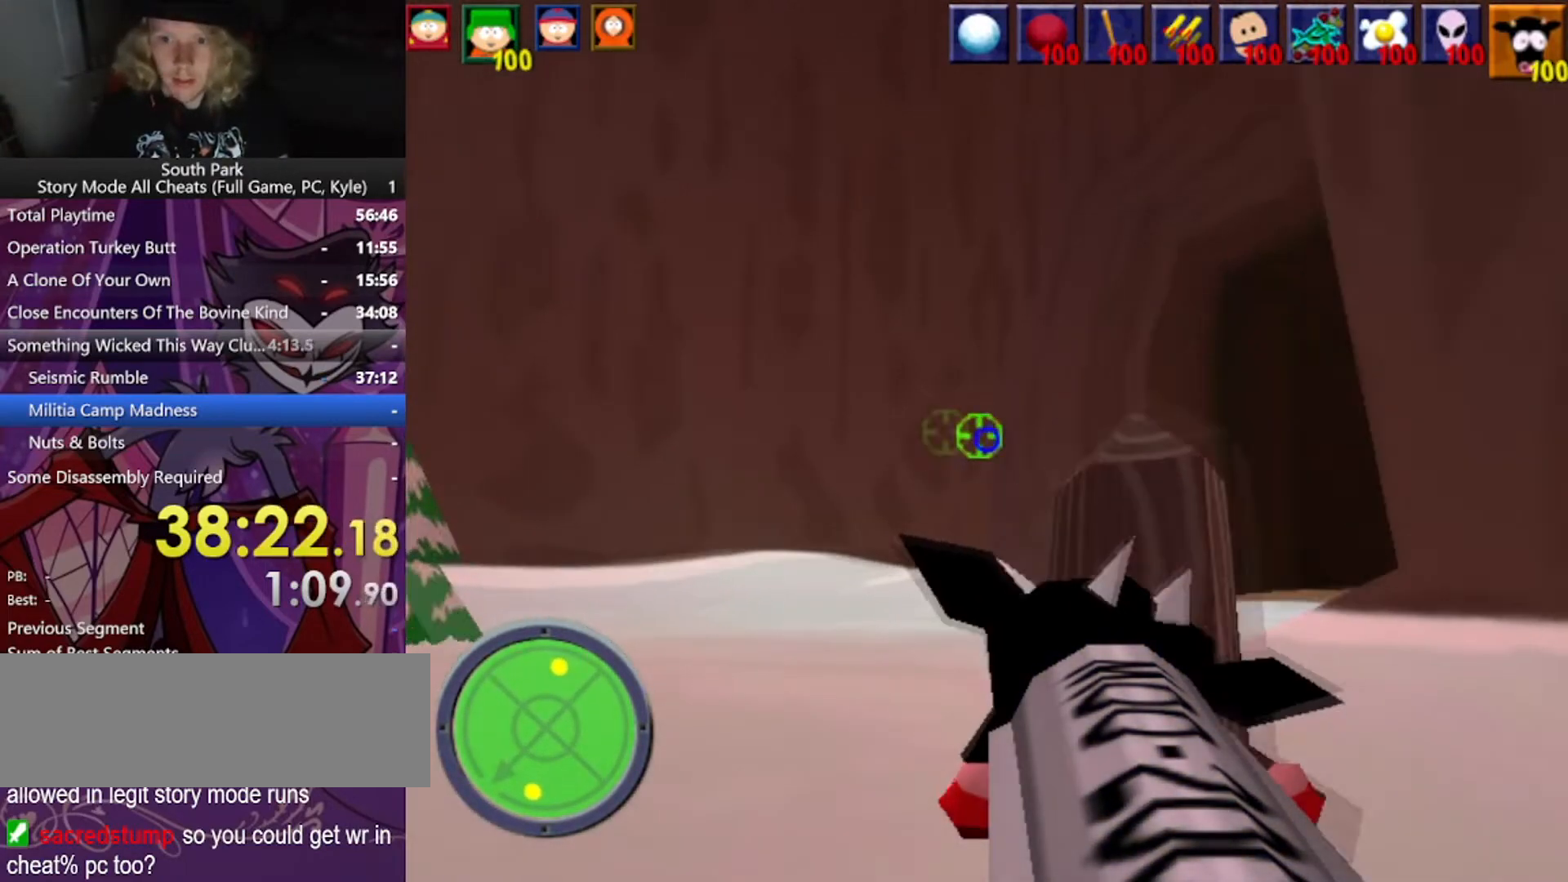
{"keys": ["w"], "mouse": [], "events": [[134, "a", "up"]]}
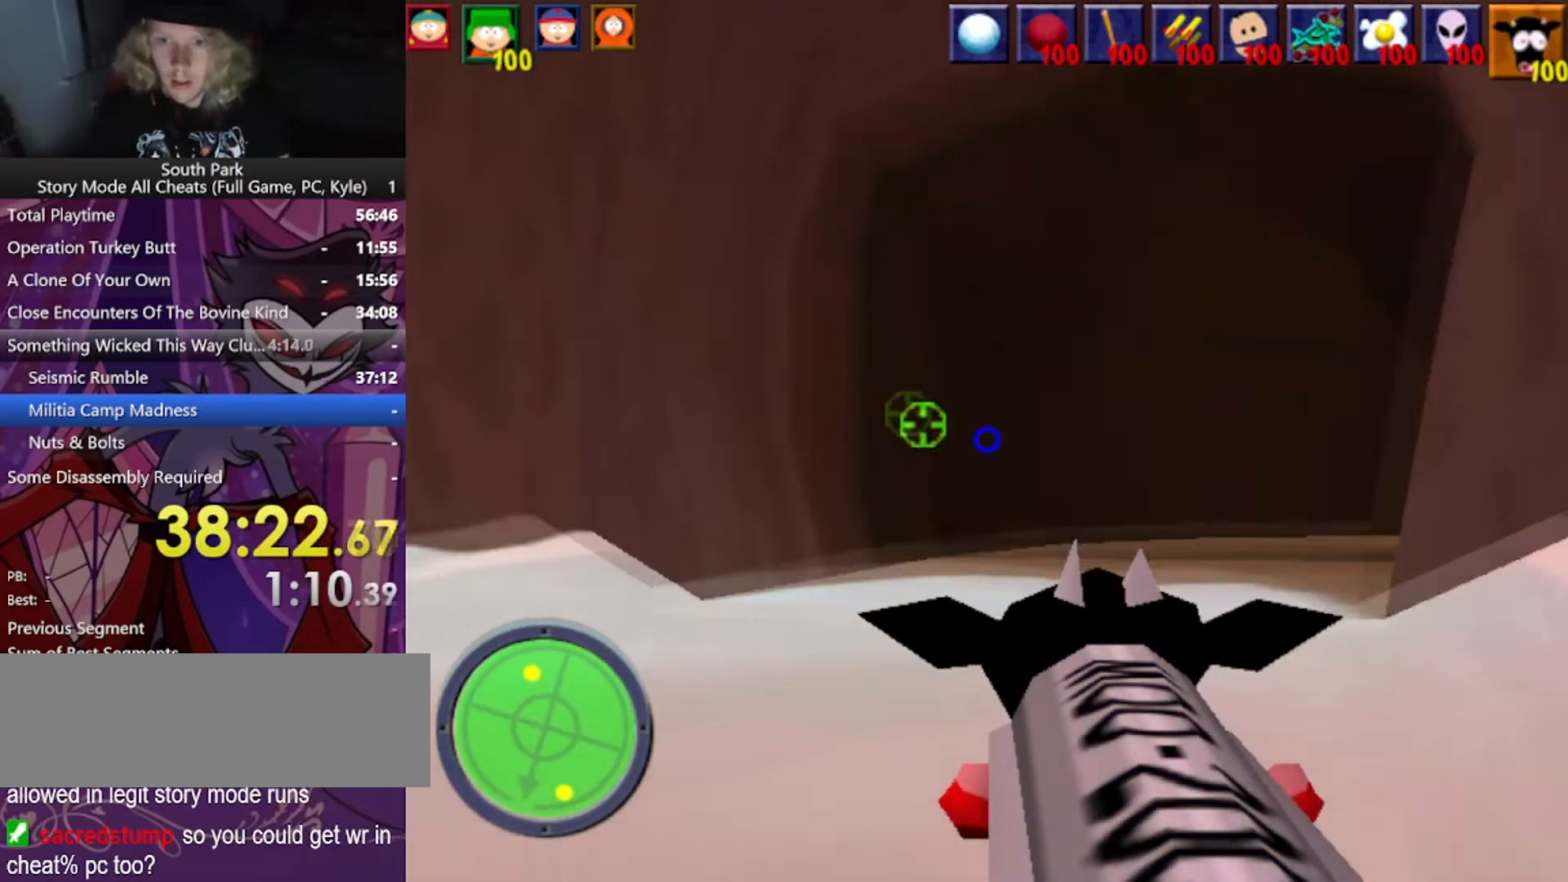
{"keys": ["w"], "mouse": [], "events": [[133, "a", "down"], [400, "a", "up"]]}
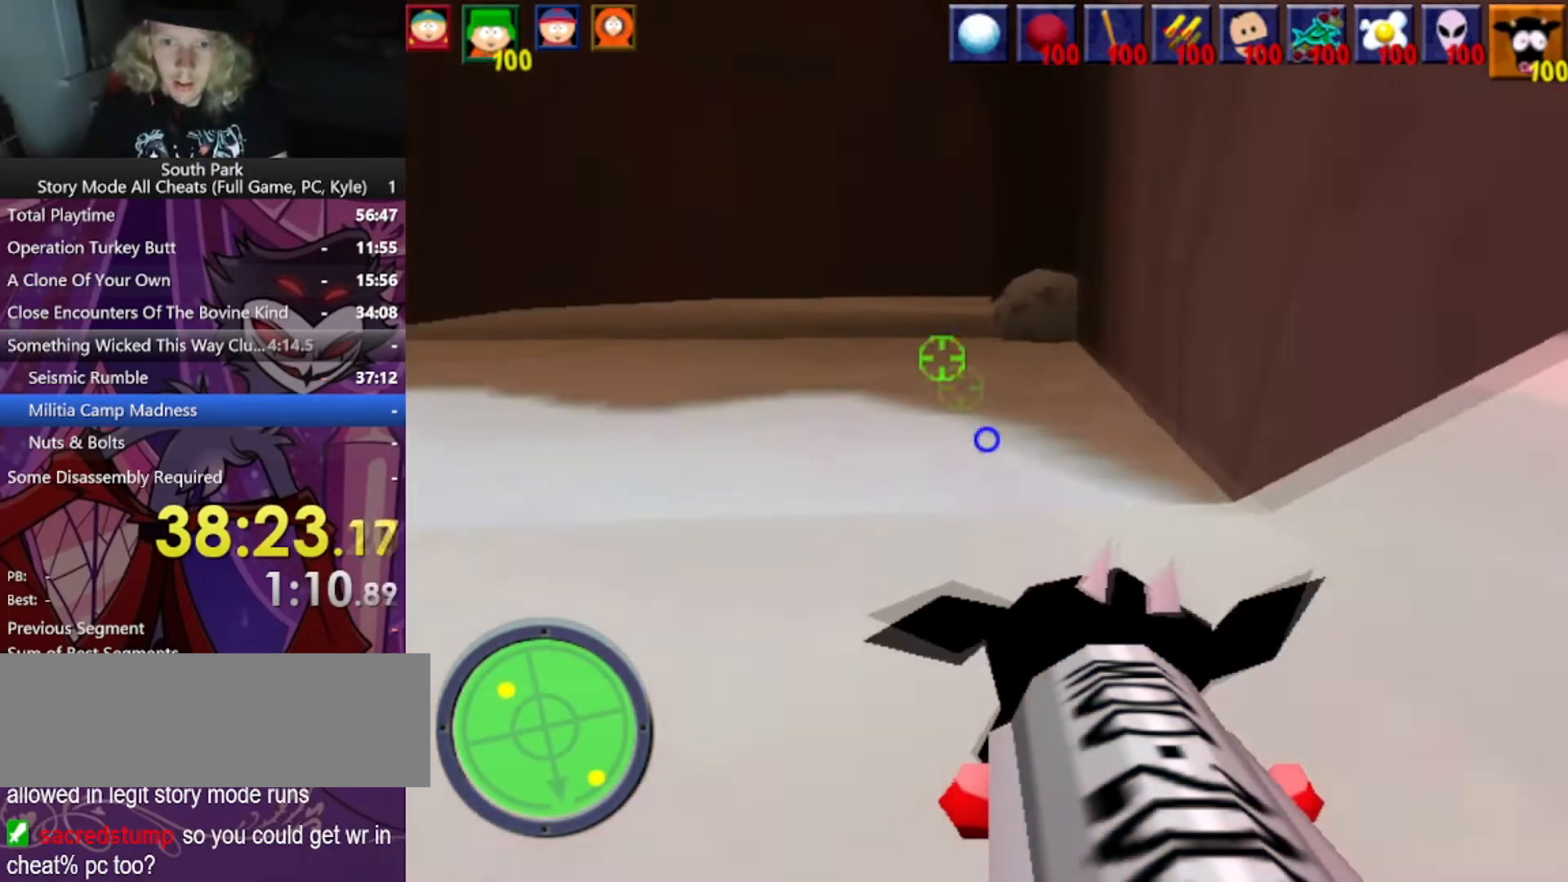
{"keys": ["a", "w"], "mouse": [], "events": [[134, "a", "down"]]}
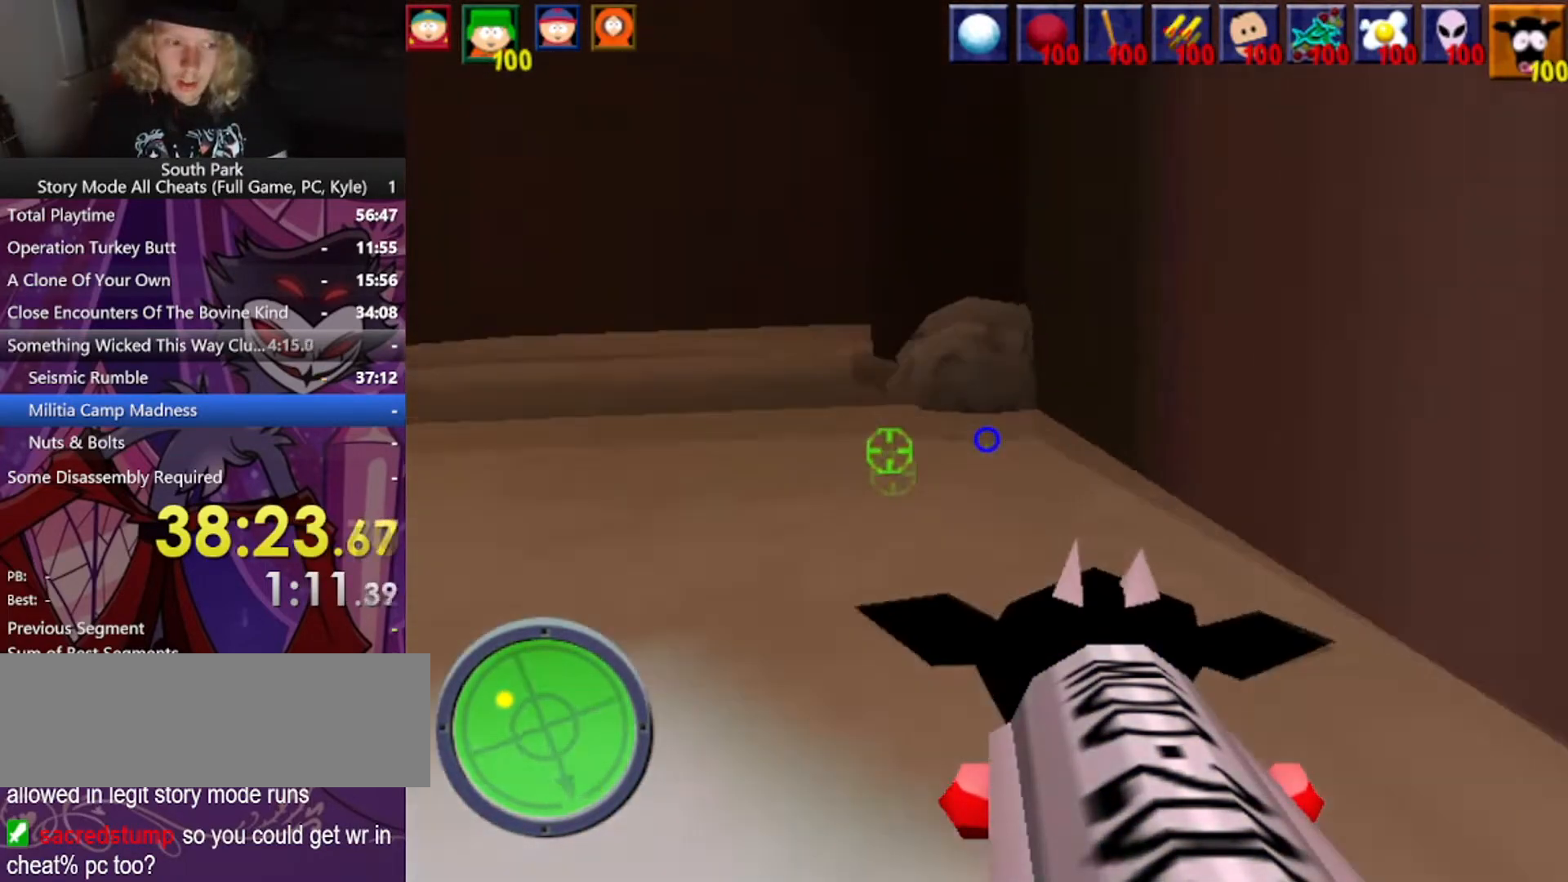
{"keys": ["a", "w"], "mouse": [], "events": []}
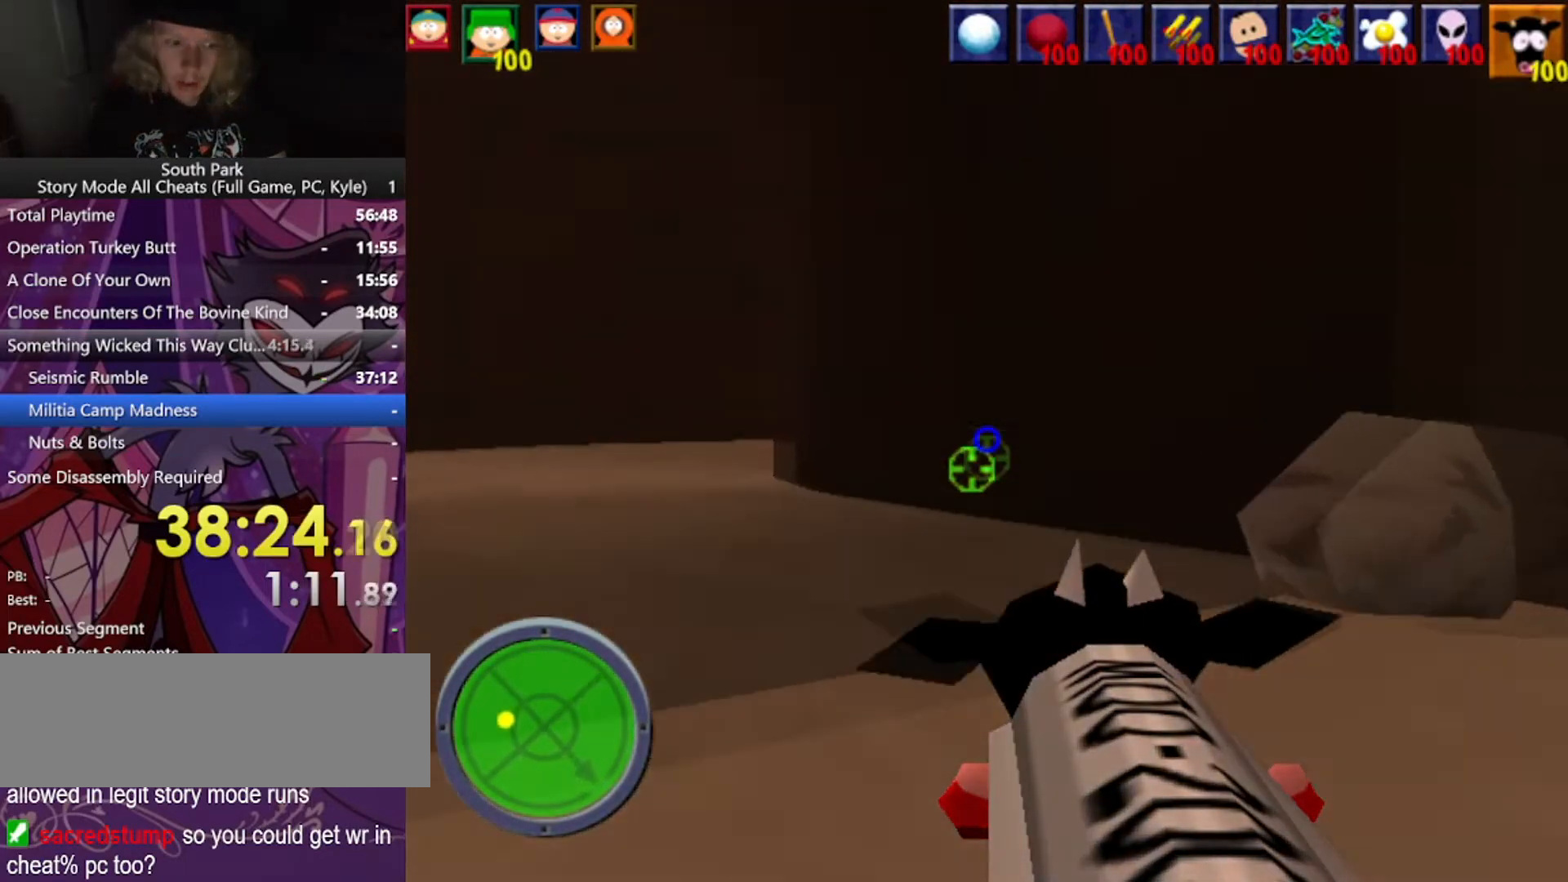
{"keys": ["a", "w"], "mouse": [], "events": []}
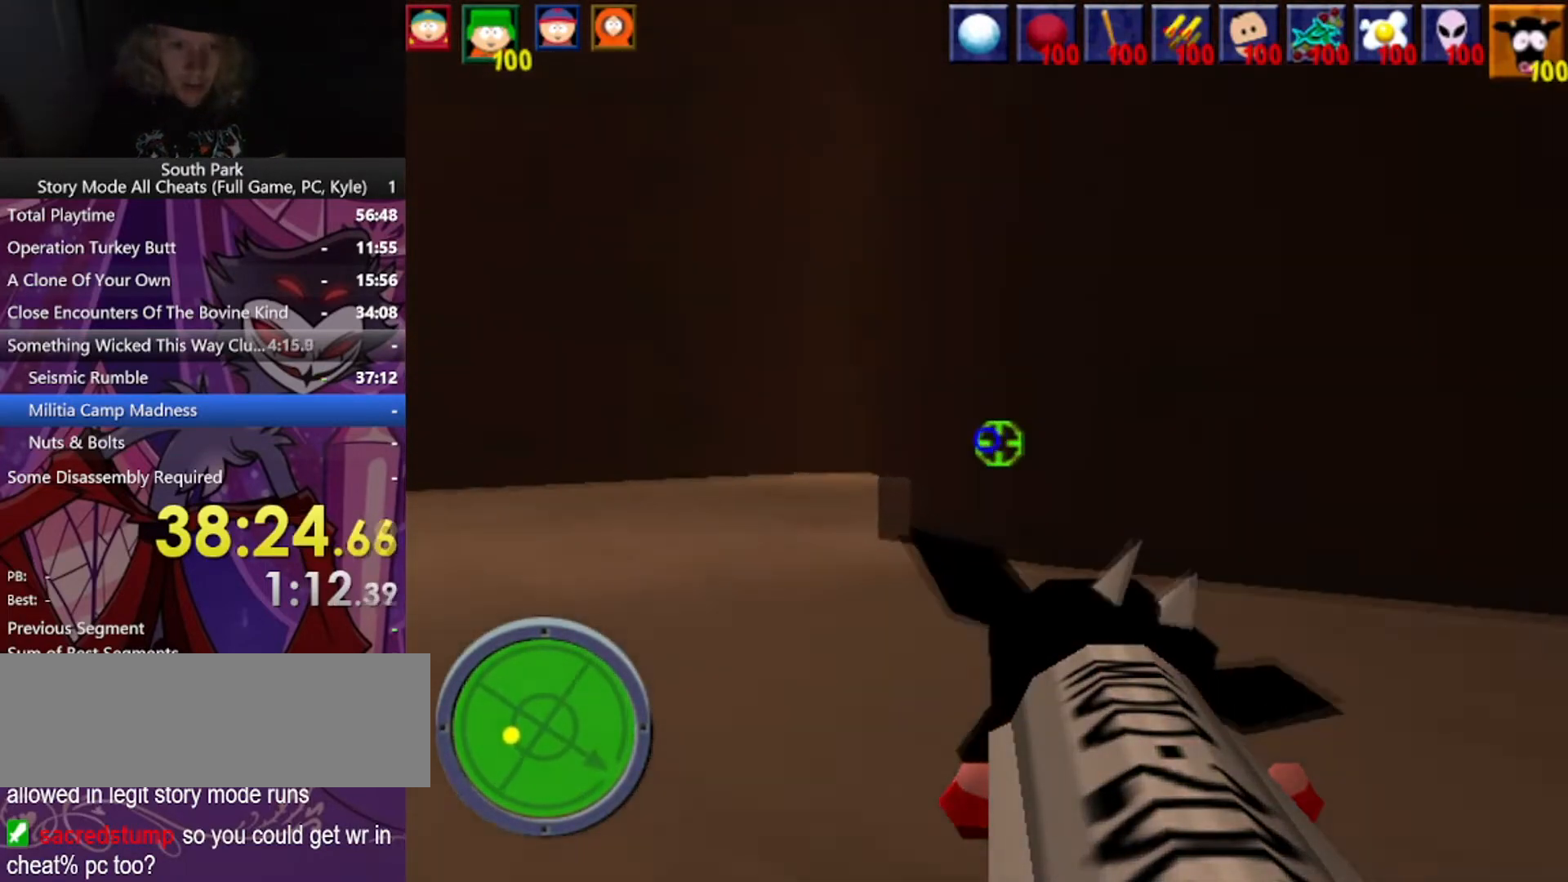
{"keys": ["a", "w"], "mouse": [], "events": []}
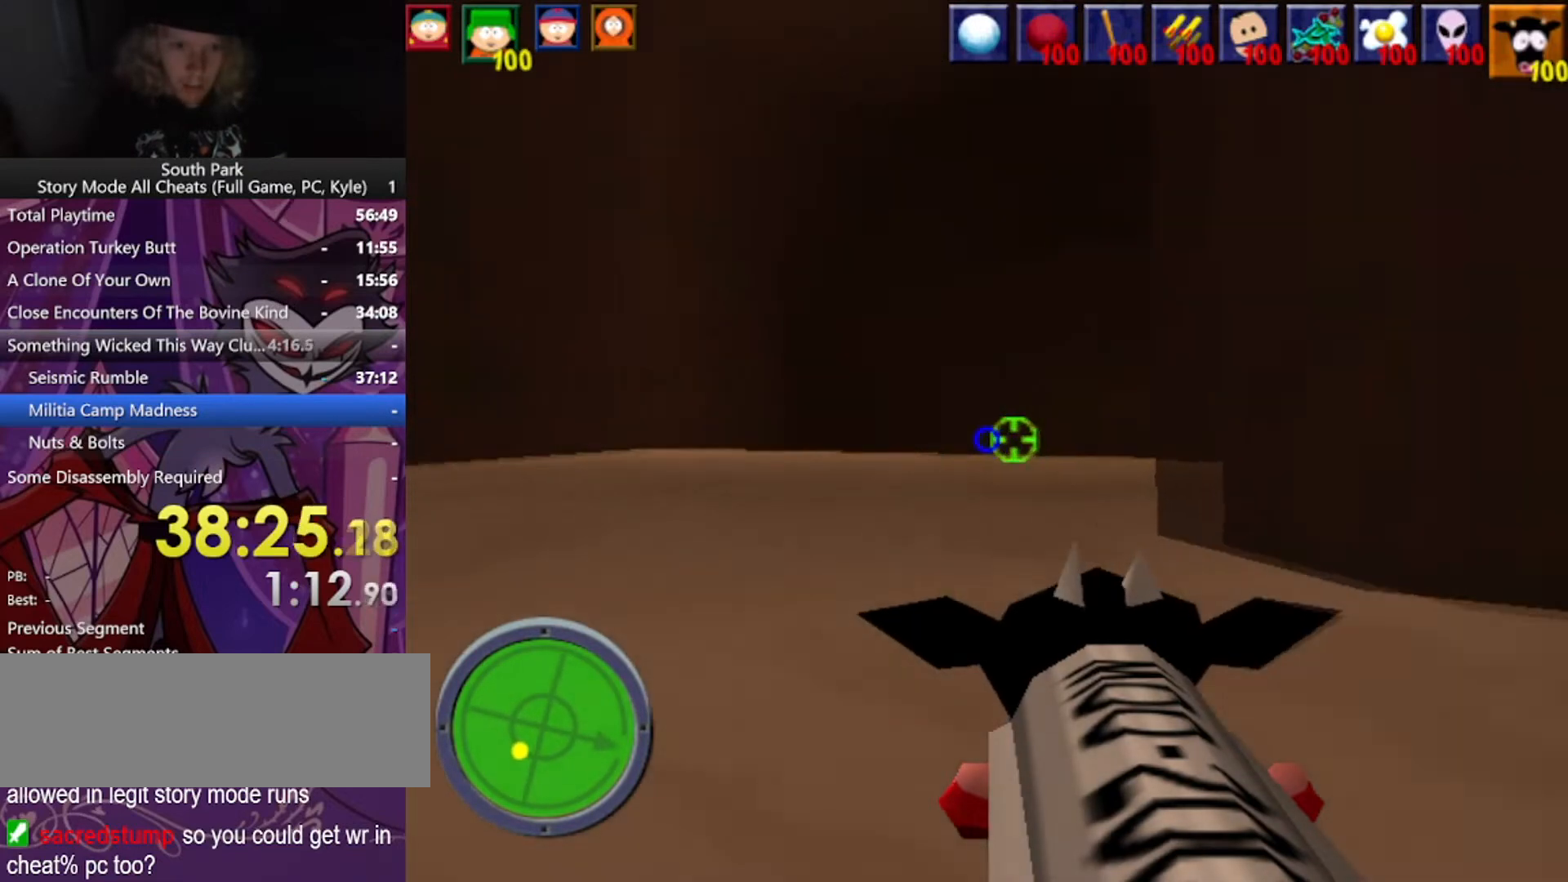
{"keys": ["w"], "mouse": [], "events": [[134, "a", "up"]]}
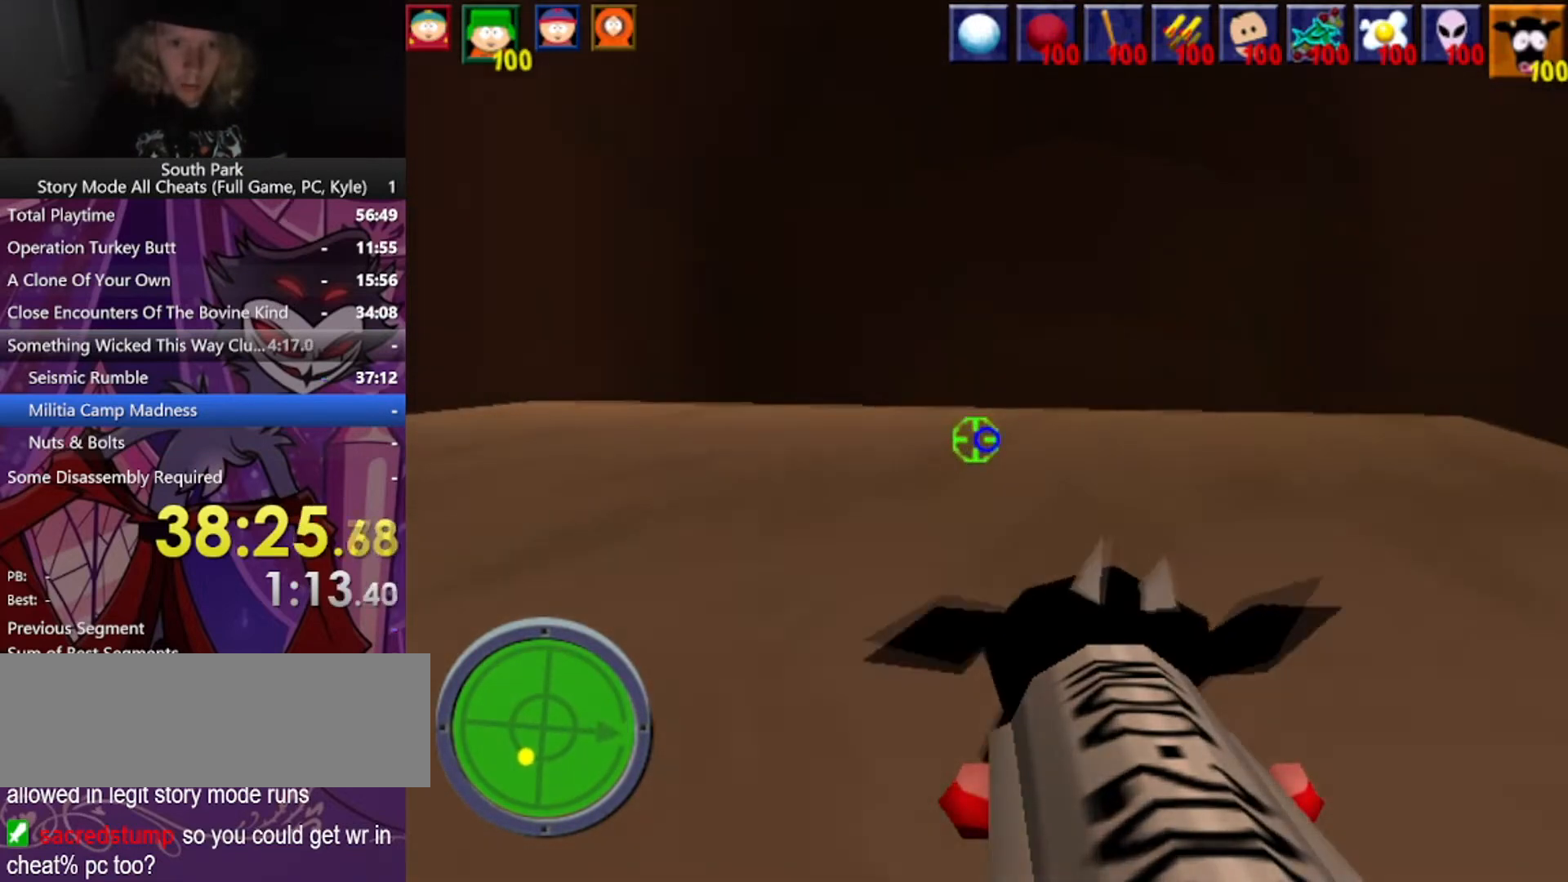
{"keys": ["w"], "mouse": [], "events": []}
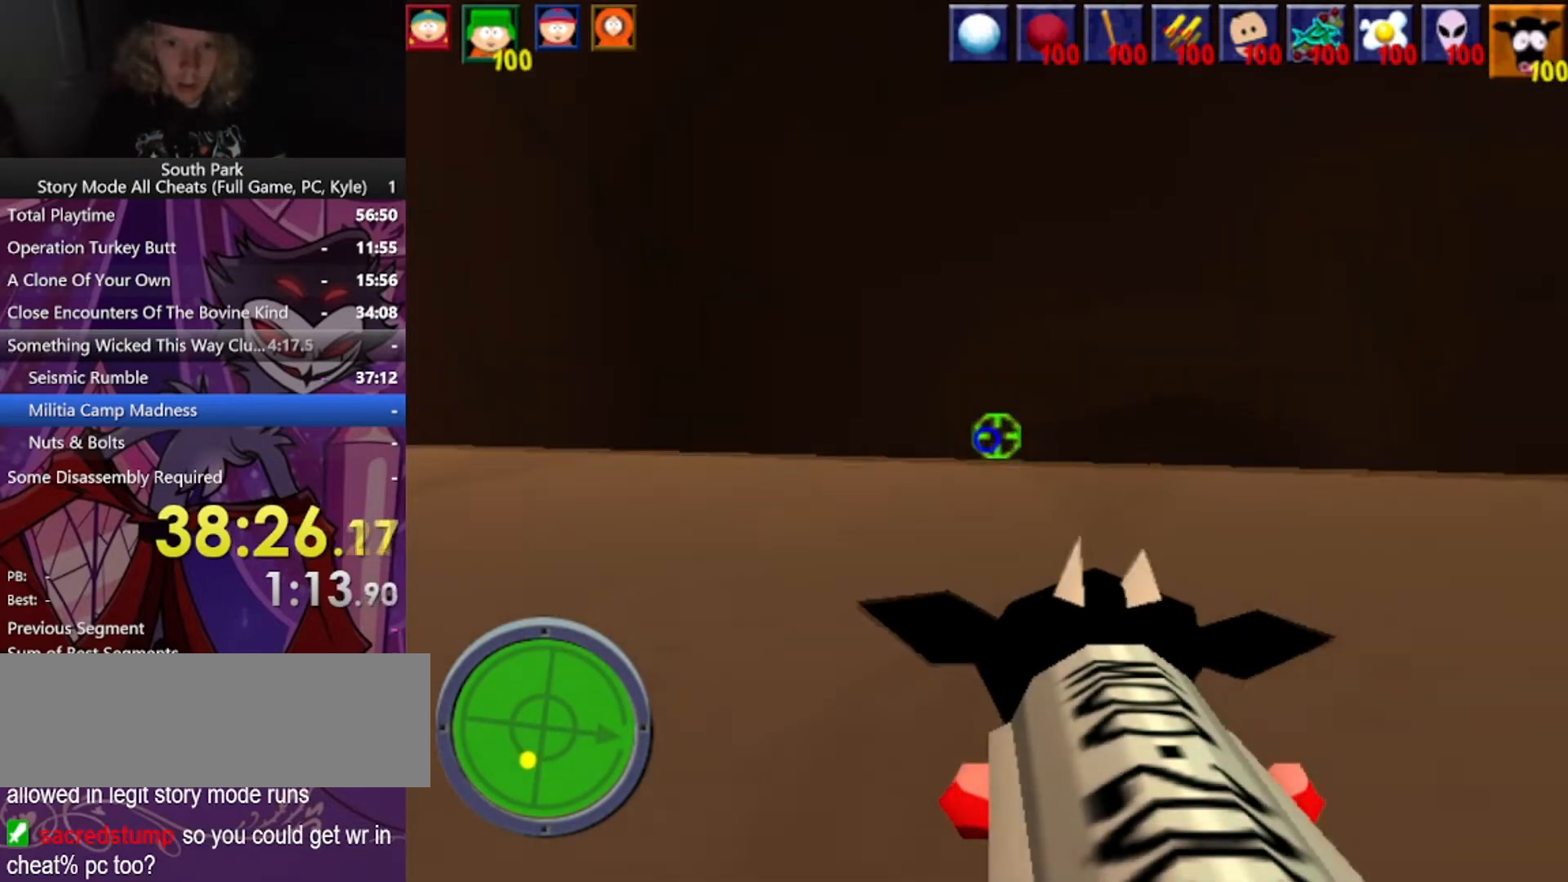
{"keys": ["w"], "mouse": [], "events": []}
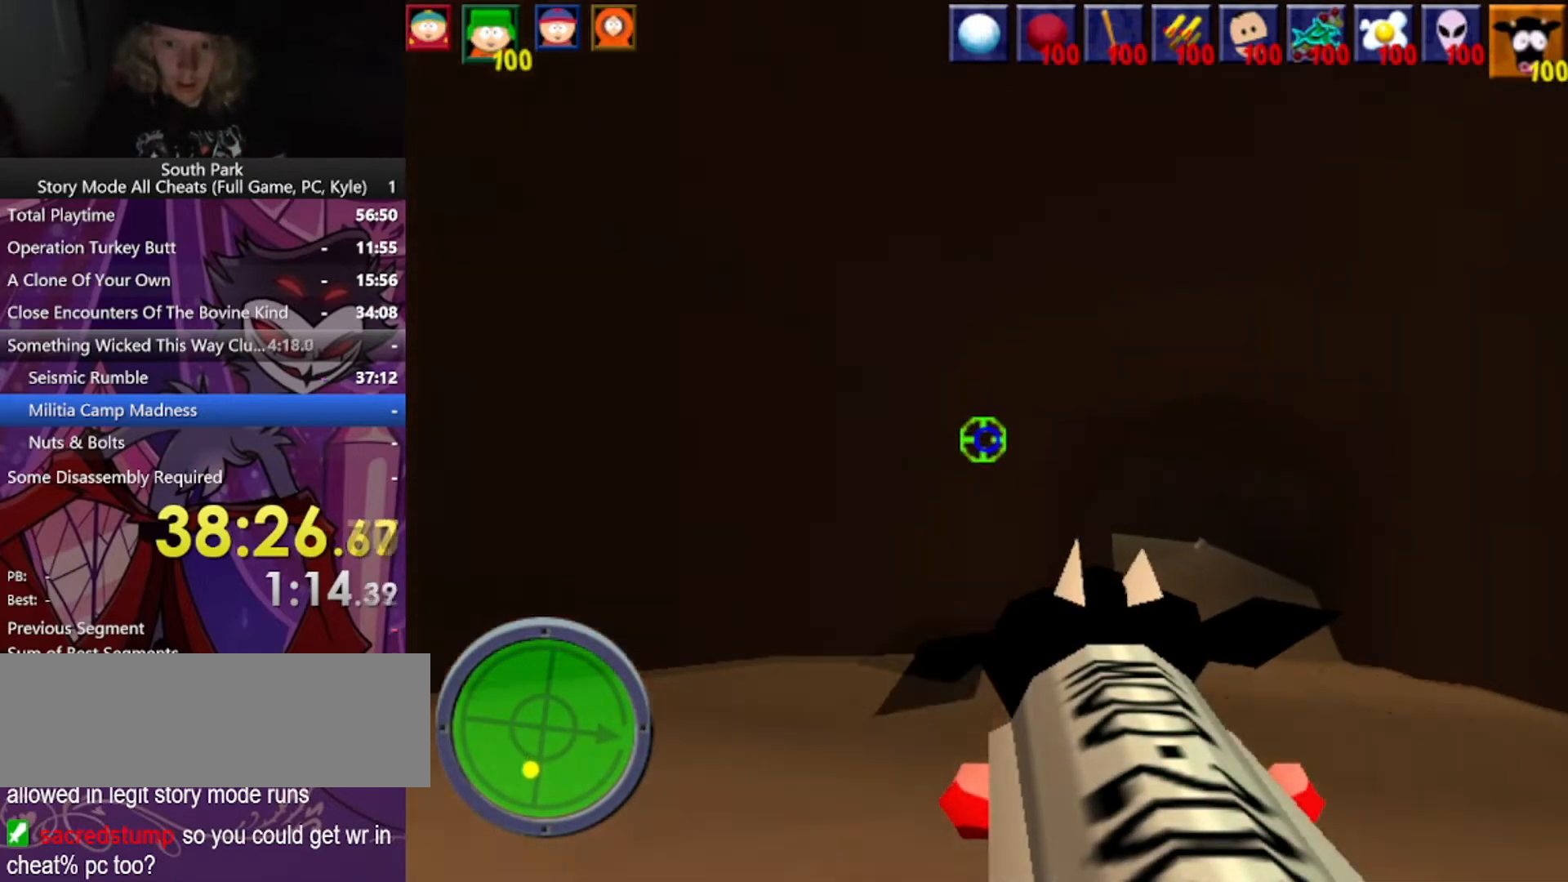
{"keys": ["w"], "mouse": [], "events": [[33, "d", "down"], [300, "d", "up"]]}
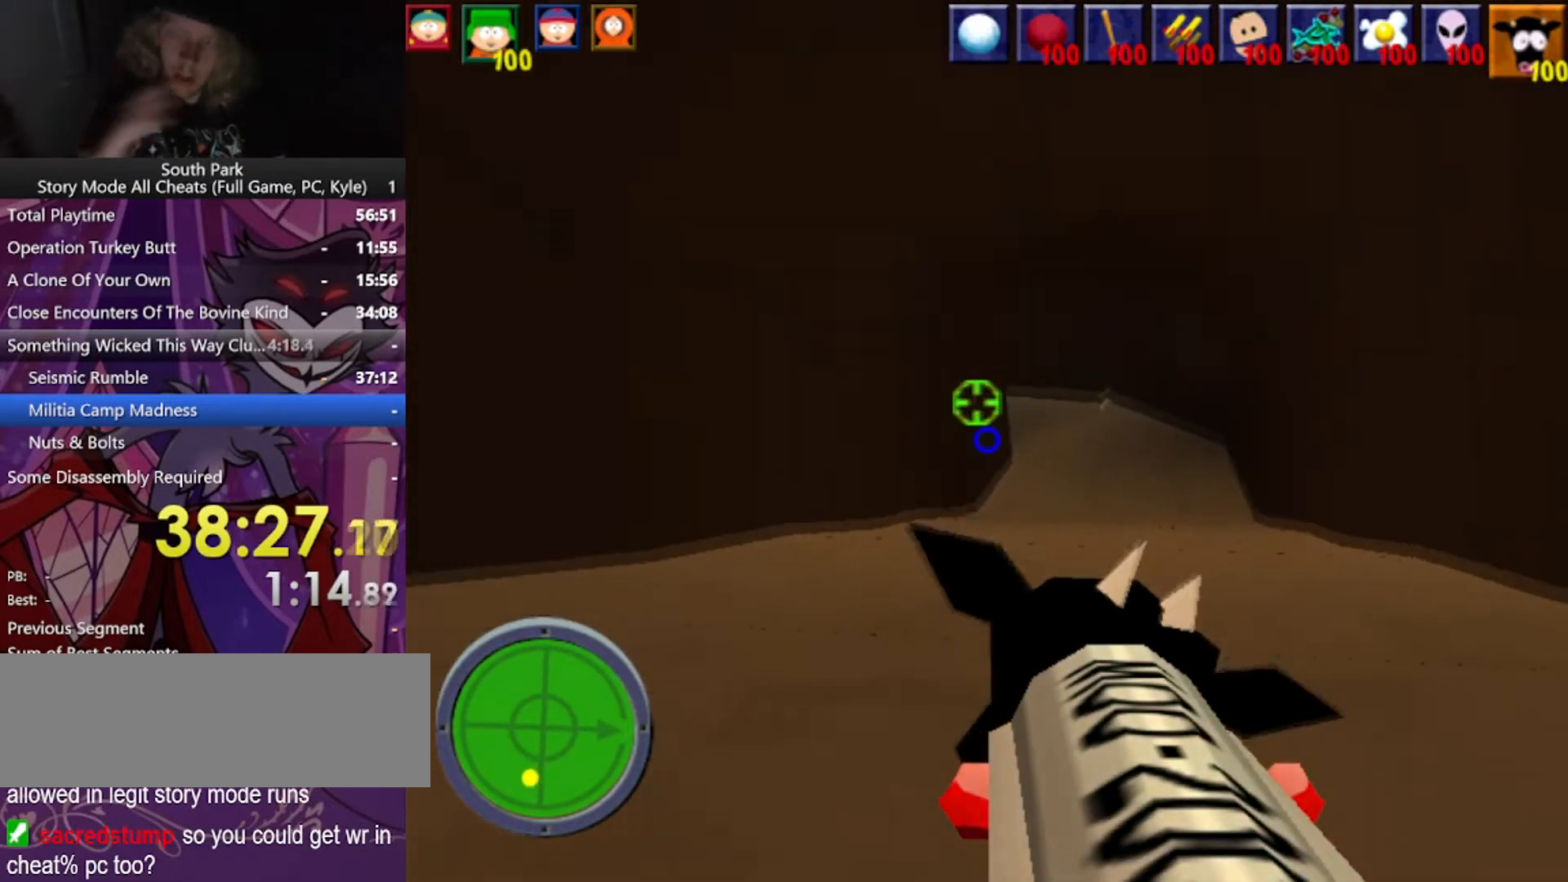
{"keys": ["w"], "mouse": [], "events": []}
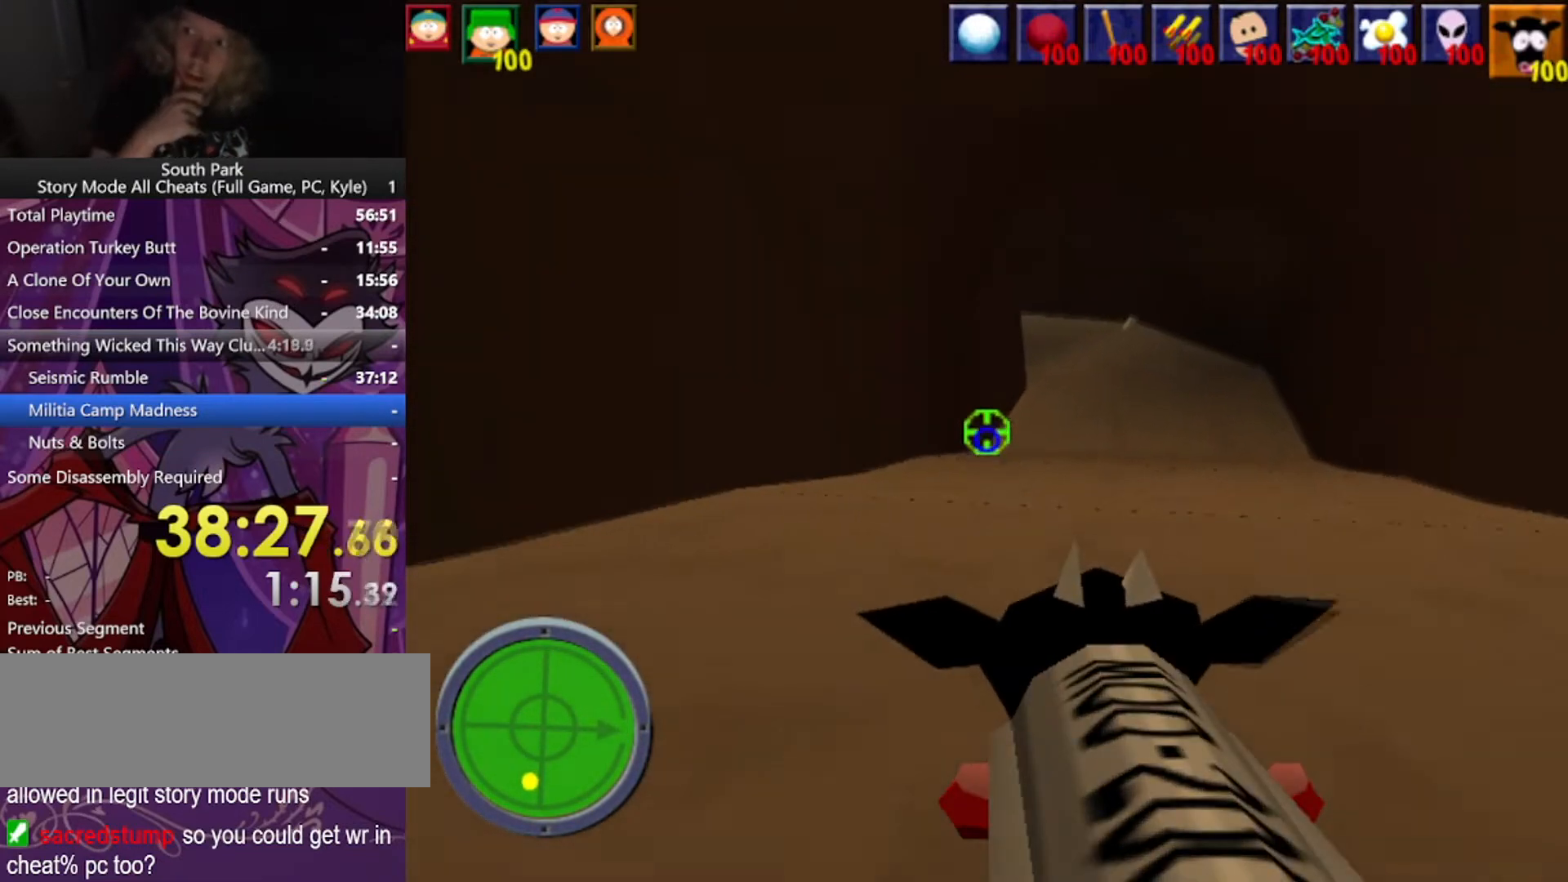
{"keys": ["w"], "mouse": [], "events": []}
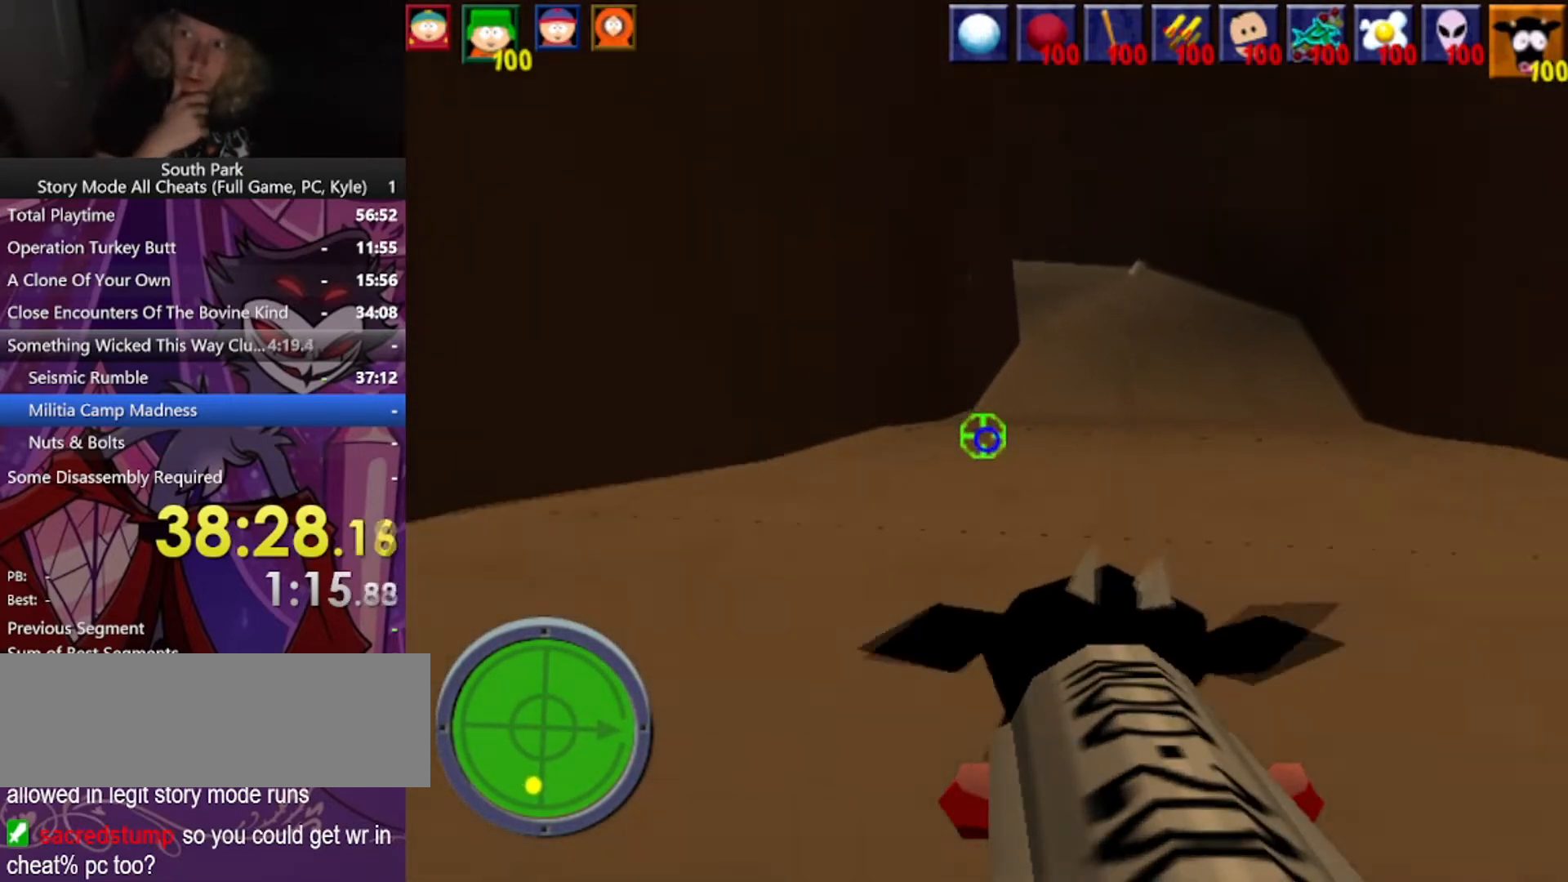
{"keys": ["w"], "mouse": [], "events": []}
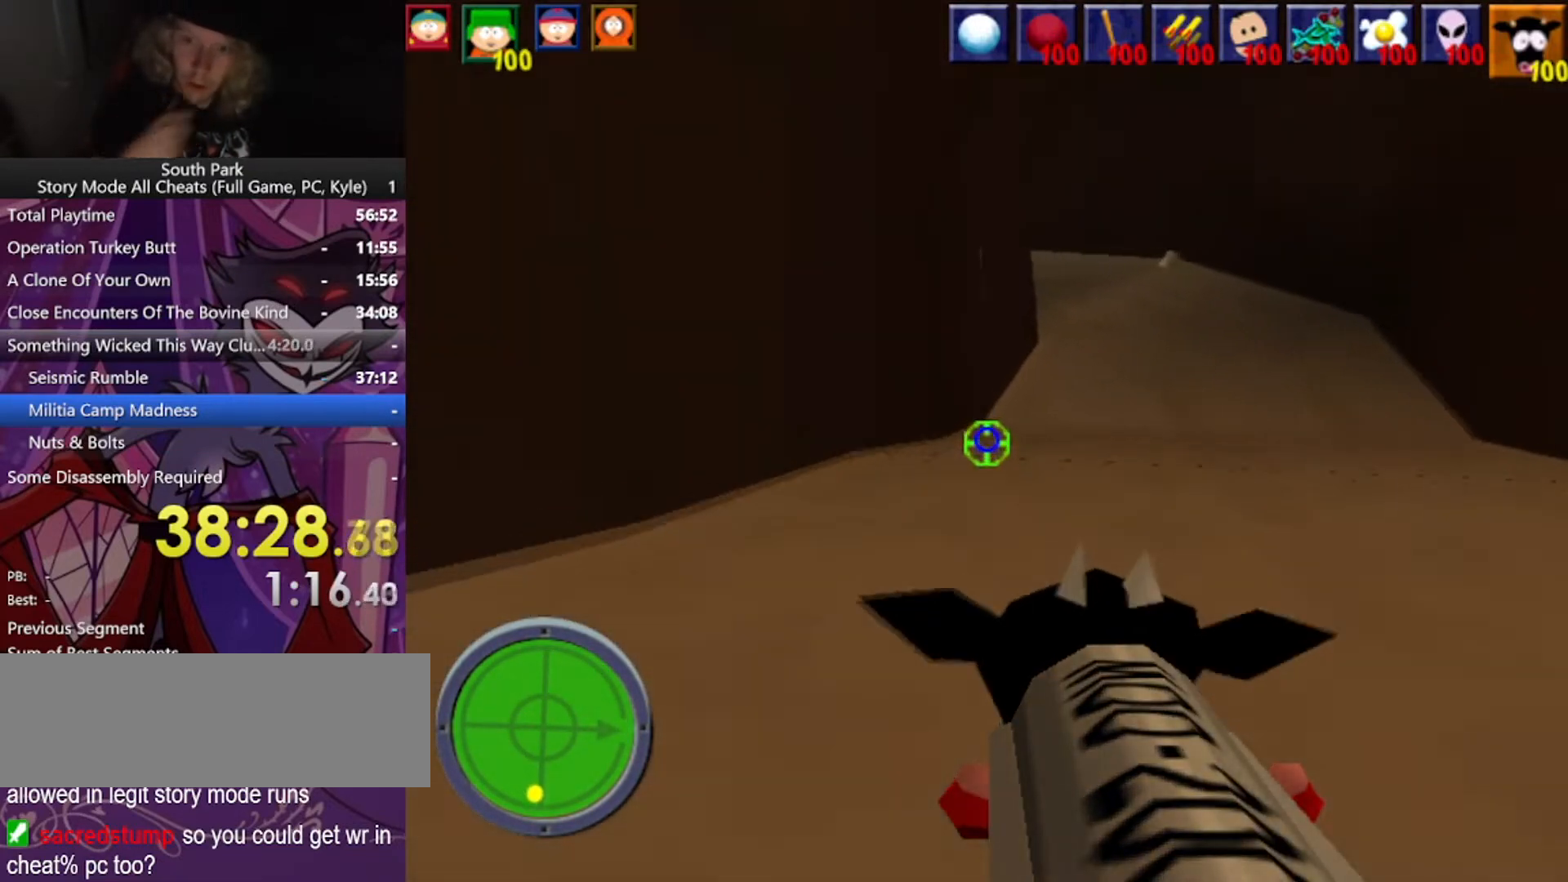
{"keys": ["w"], "mouse": [], "events": [[66, "d", "down"], [333, "d", "up"]]}
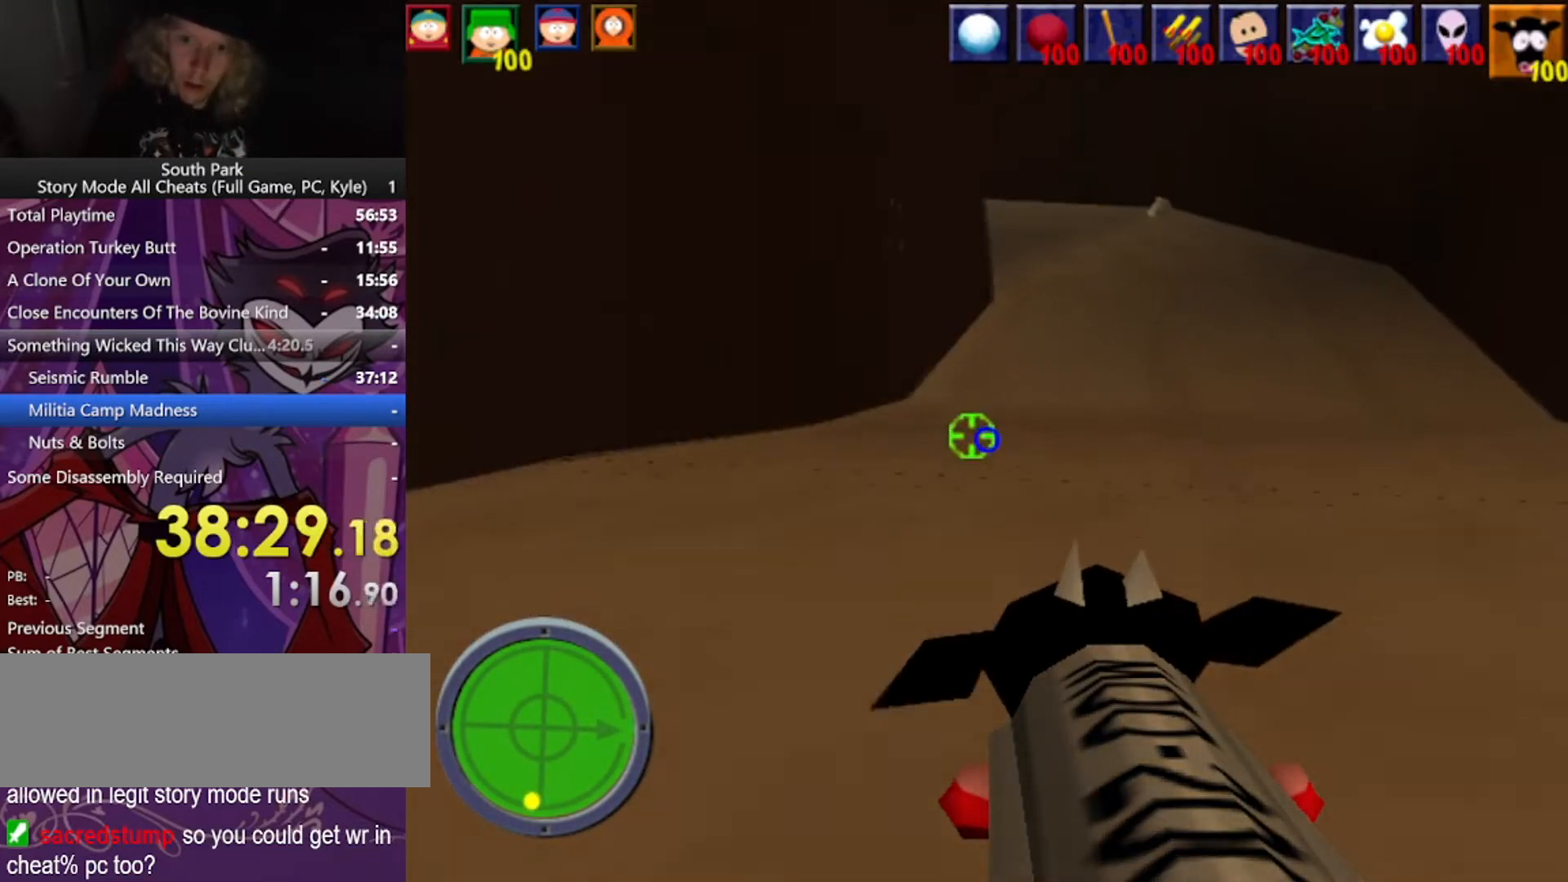
{"keys": ["w"], "mouse": [], "events": []}
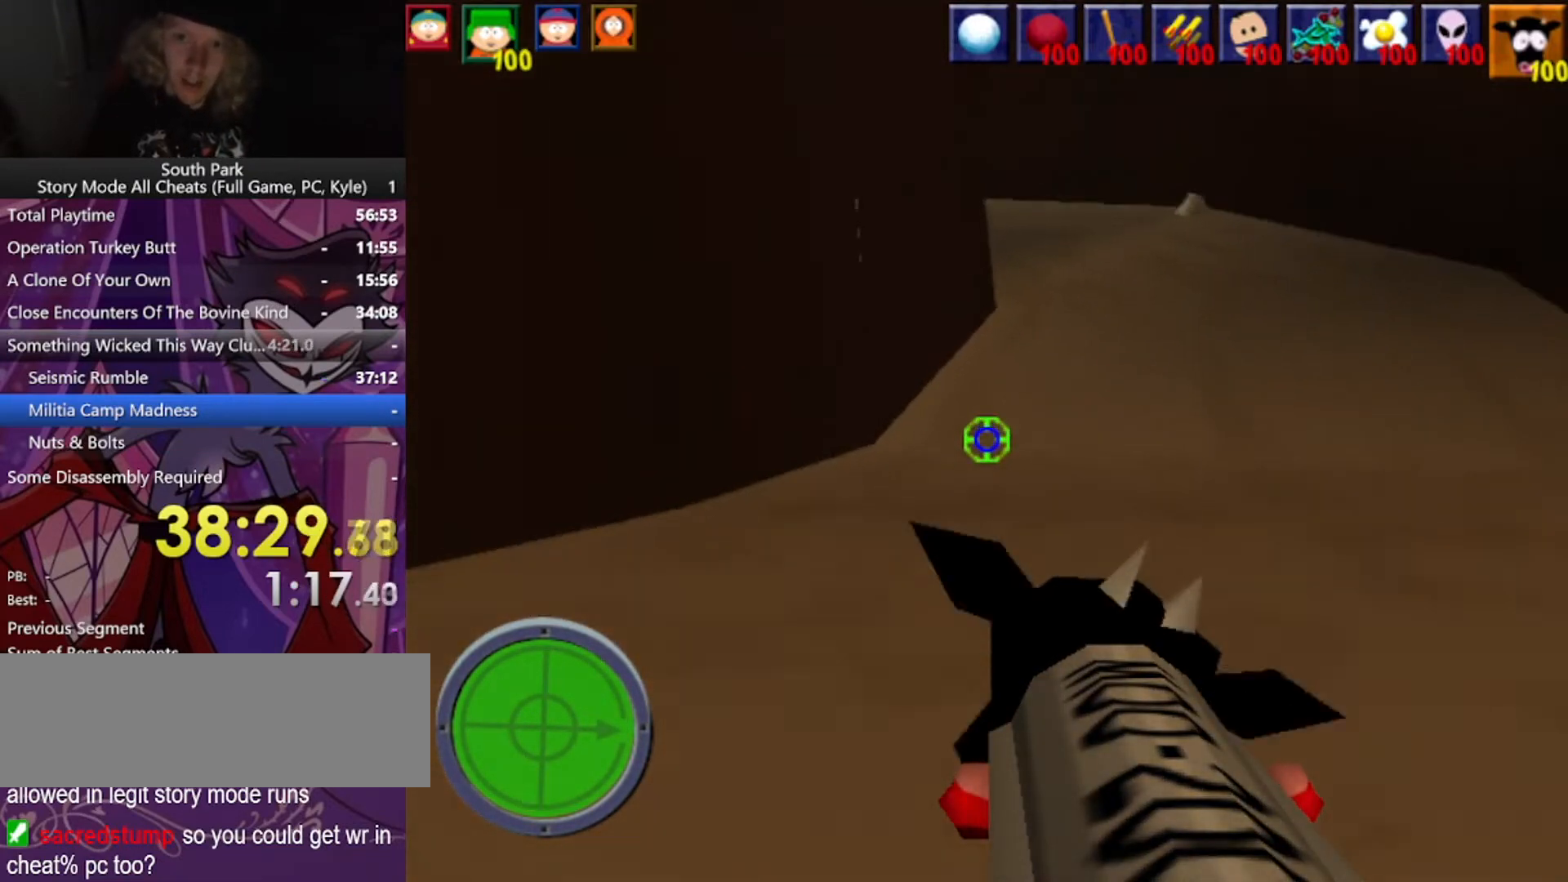
{"keys": ["d", "w"], "mouse": [], "events": [[333, "d", "down"]]}
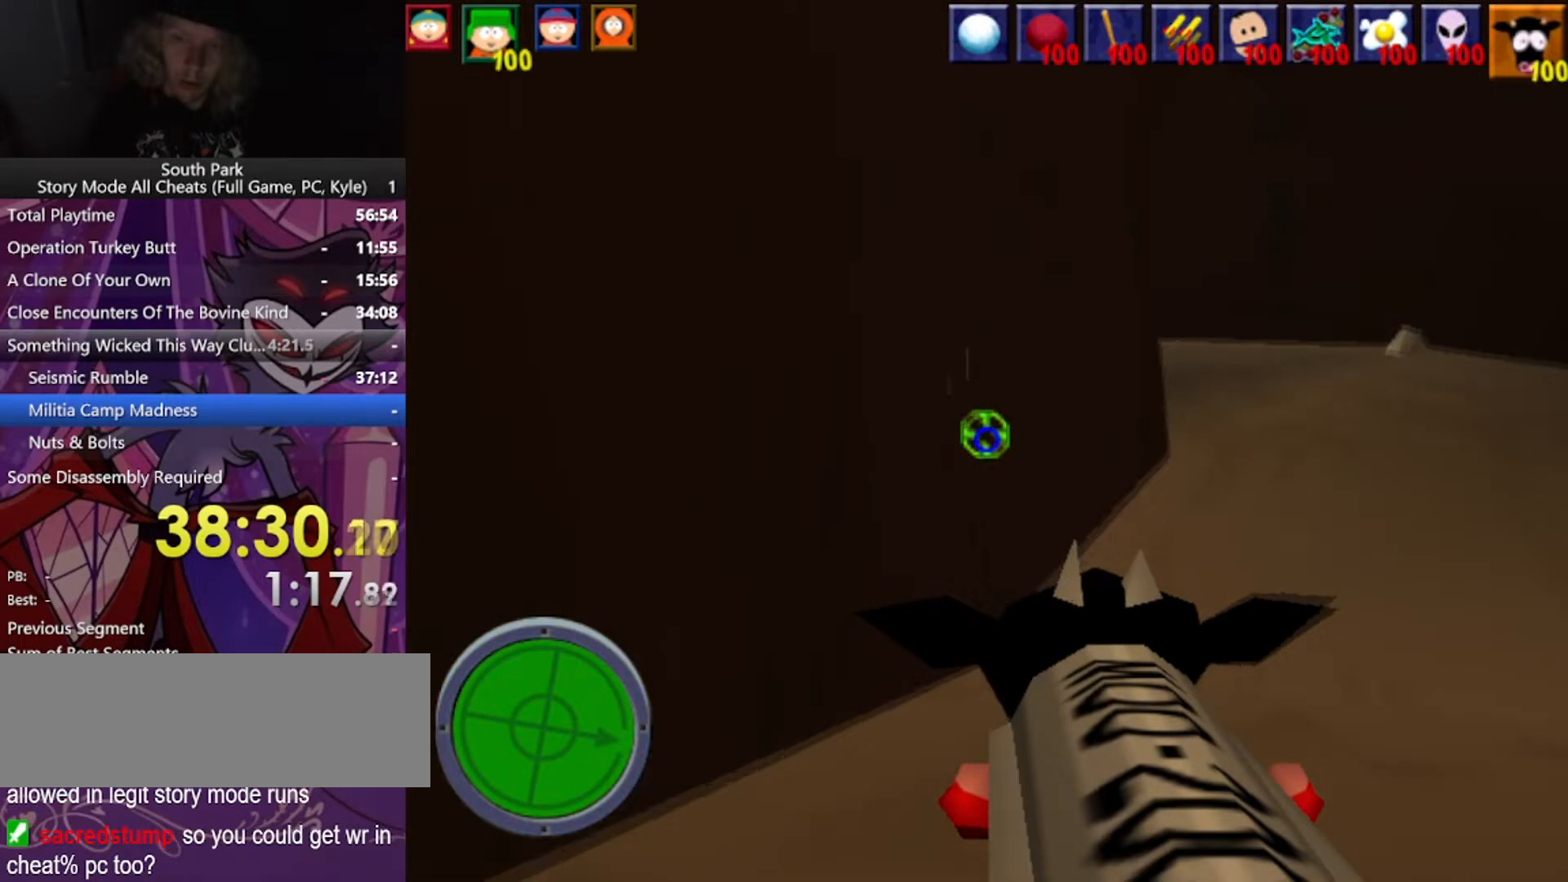
{"keys": ["d", "w"], "mouse": [], "events": []}
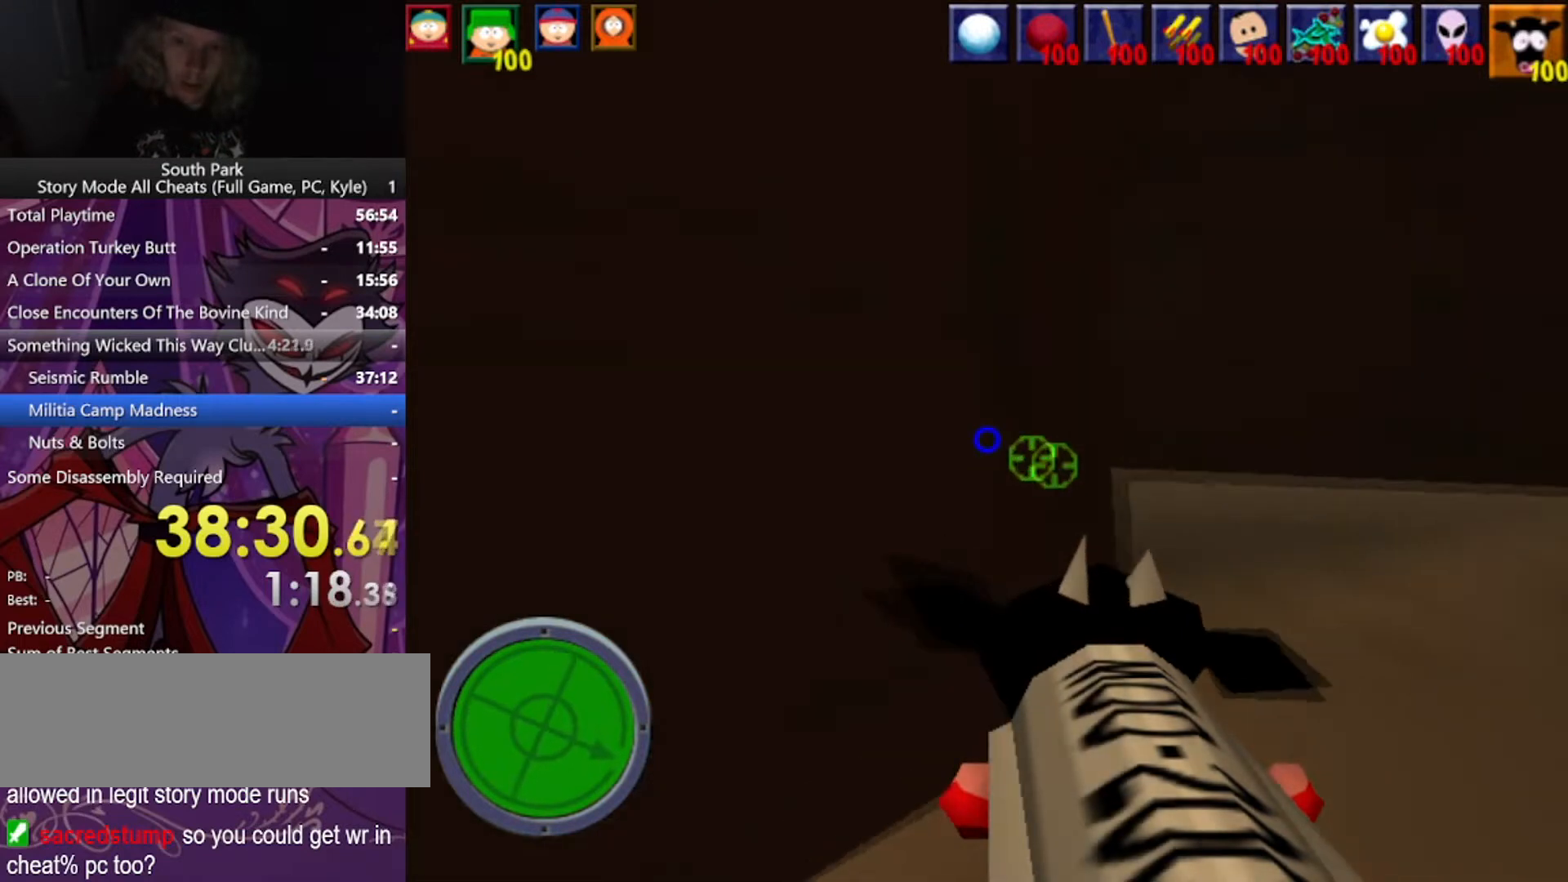
{"keys": ["d", "w"], "mouse": [], "events": []}
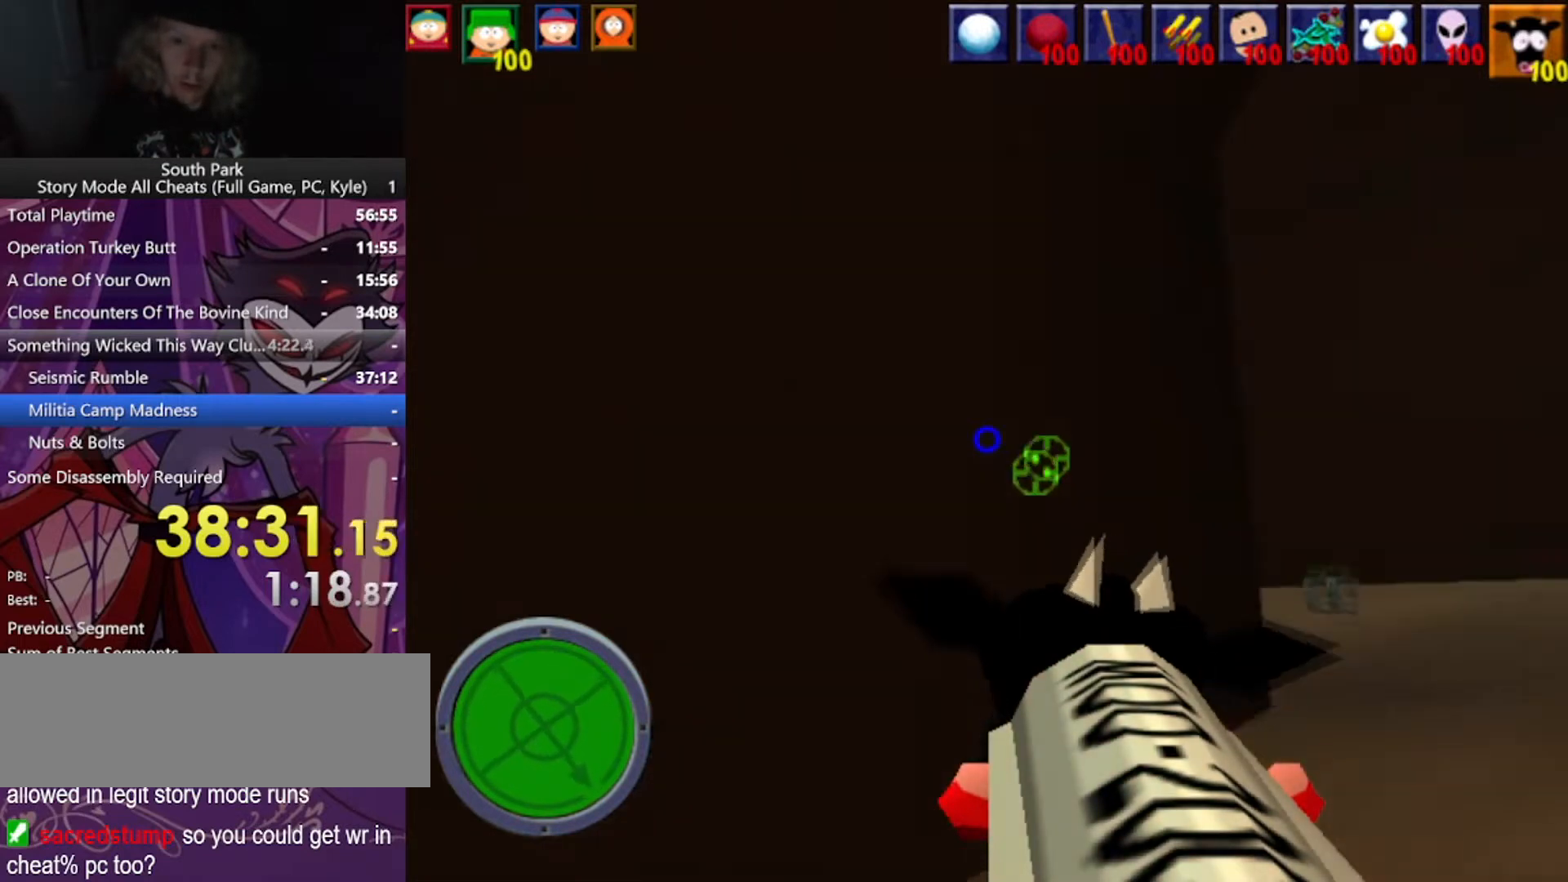
{"keys": ["d", "w"], "mouse": [], "events": []}
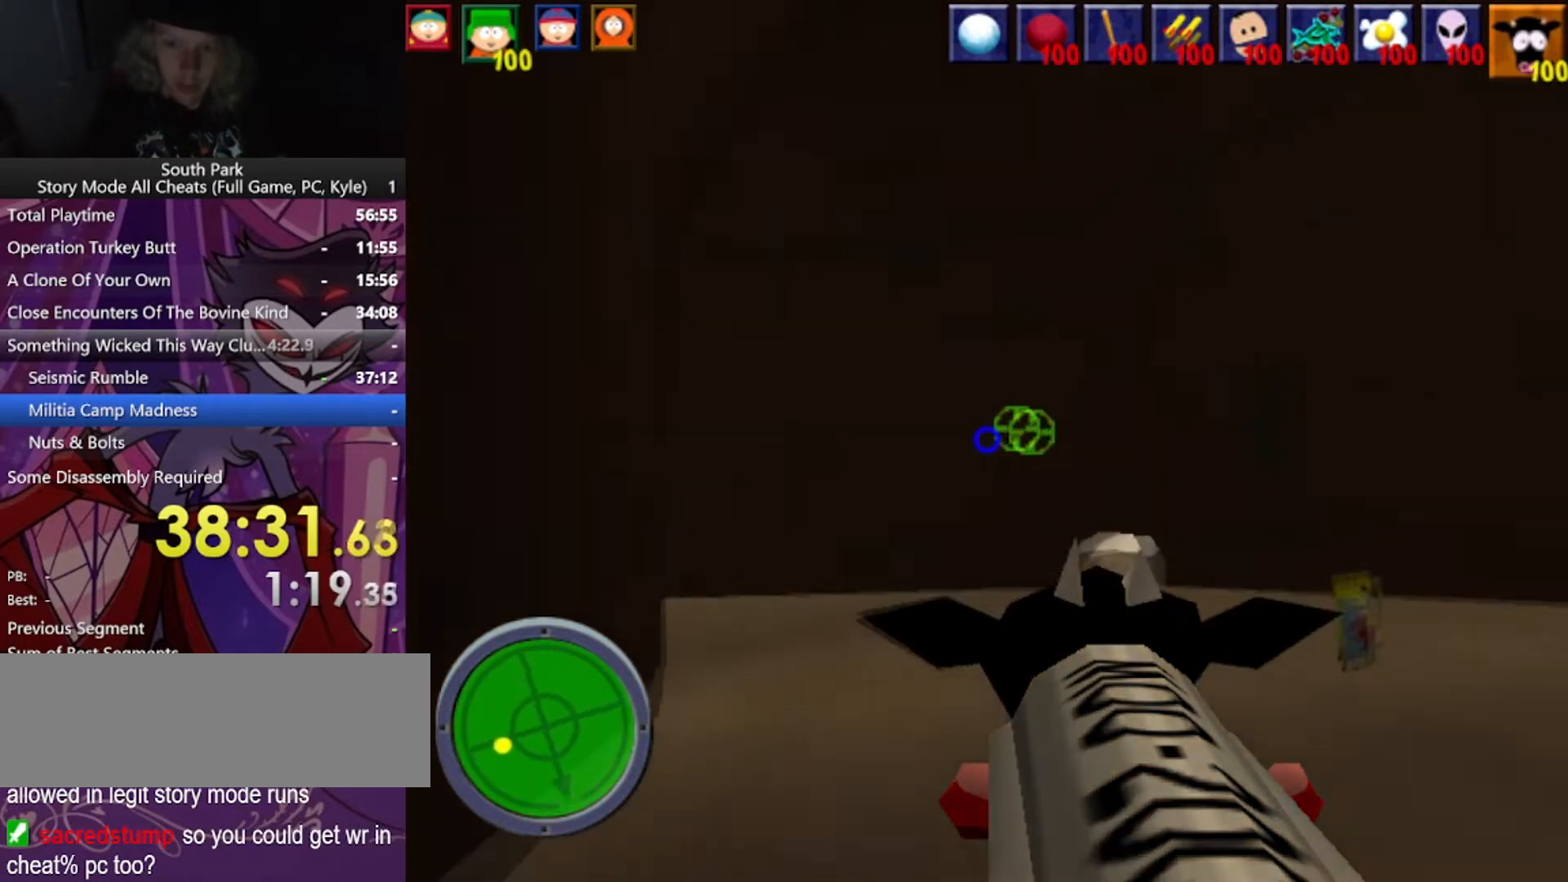
{"keys": ["d", "w"], "mouse": [], "events": []}
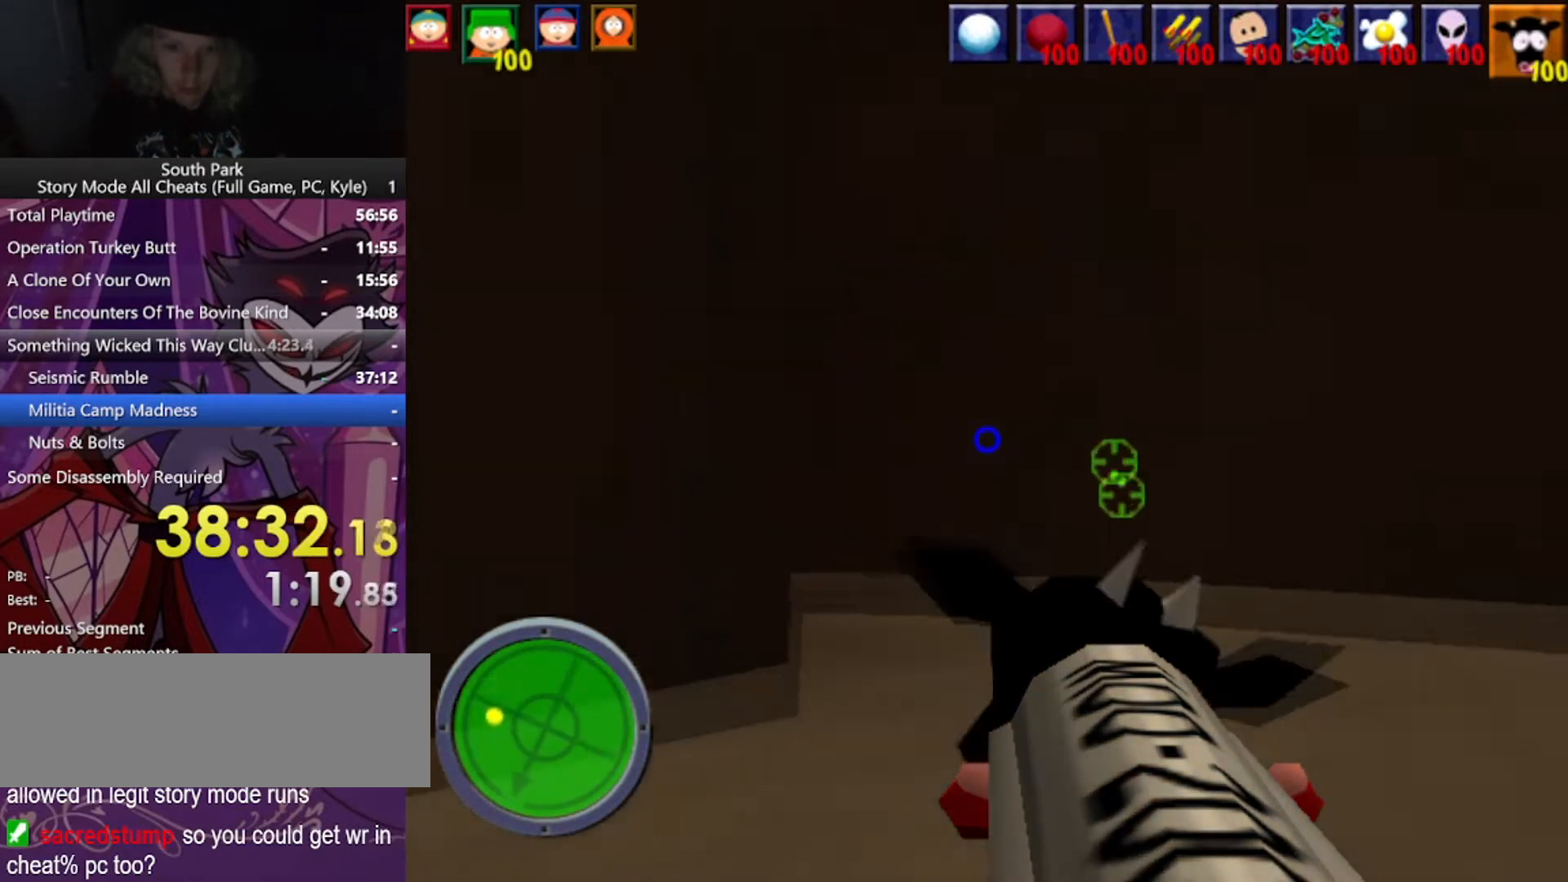
{"keys": ["d", "w"], "mouse": [], "events": []}
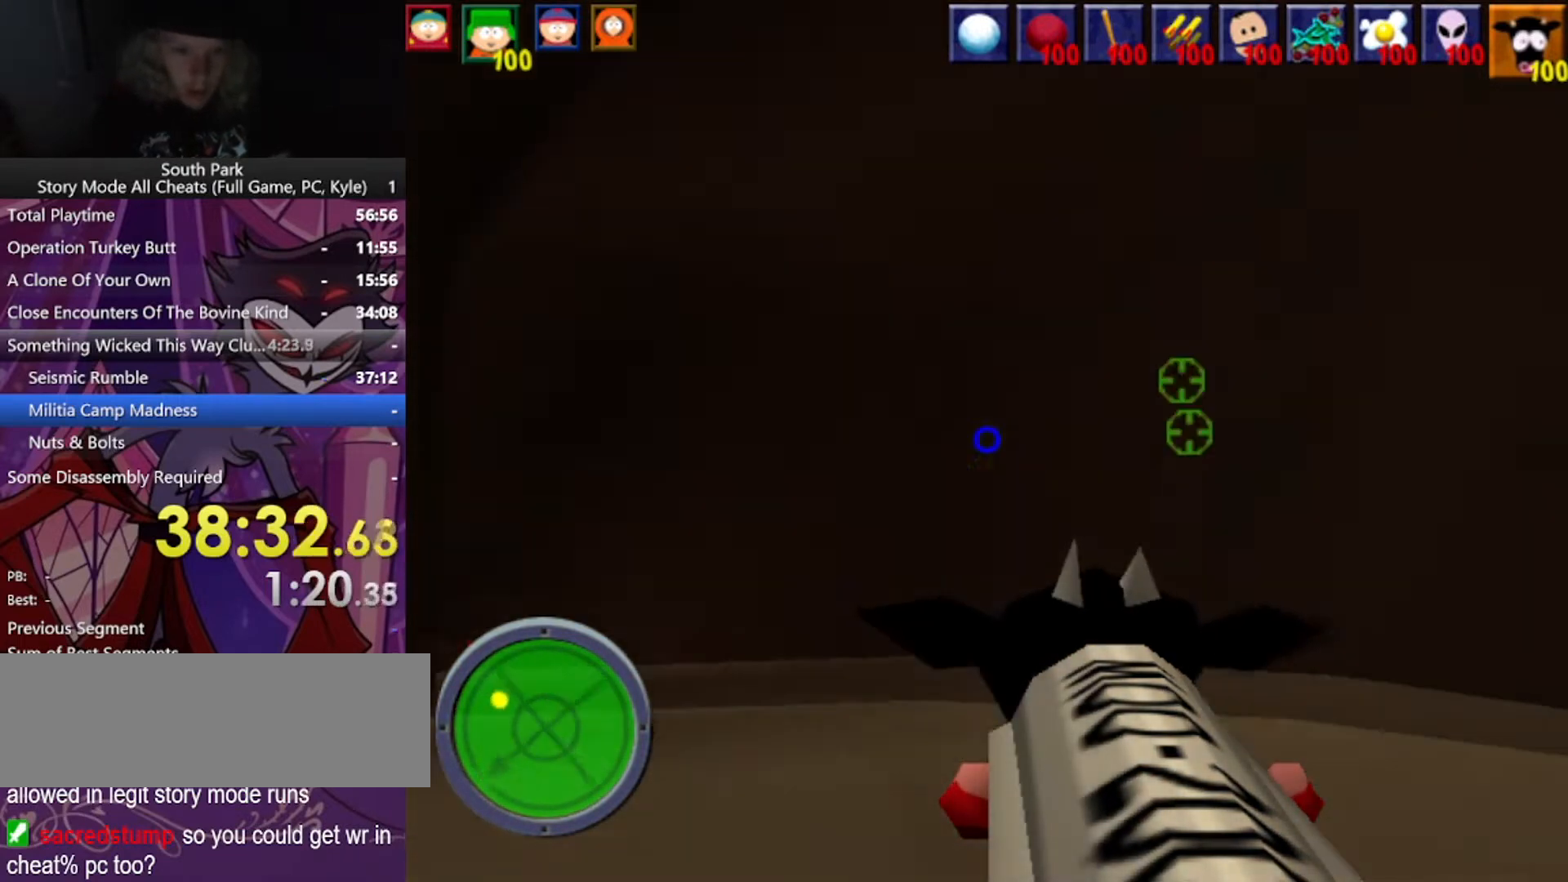
{"keys": ["d", "w"], "mouse": [], "events": []}
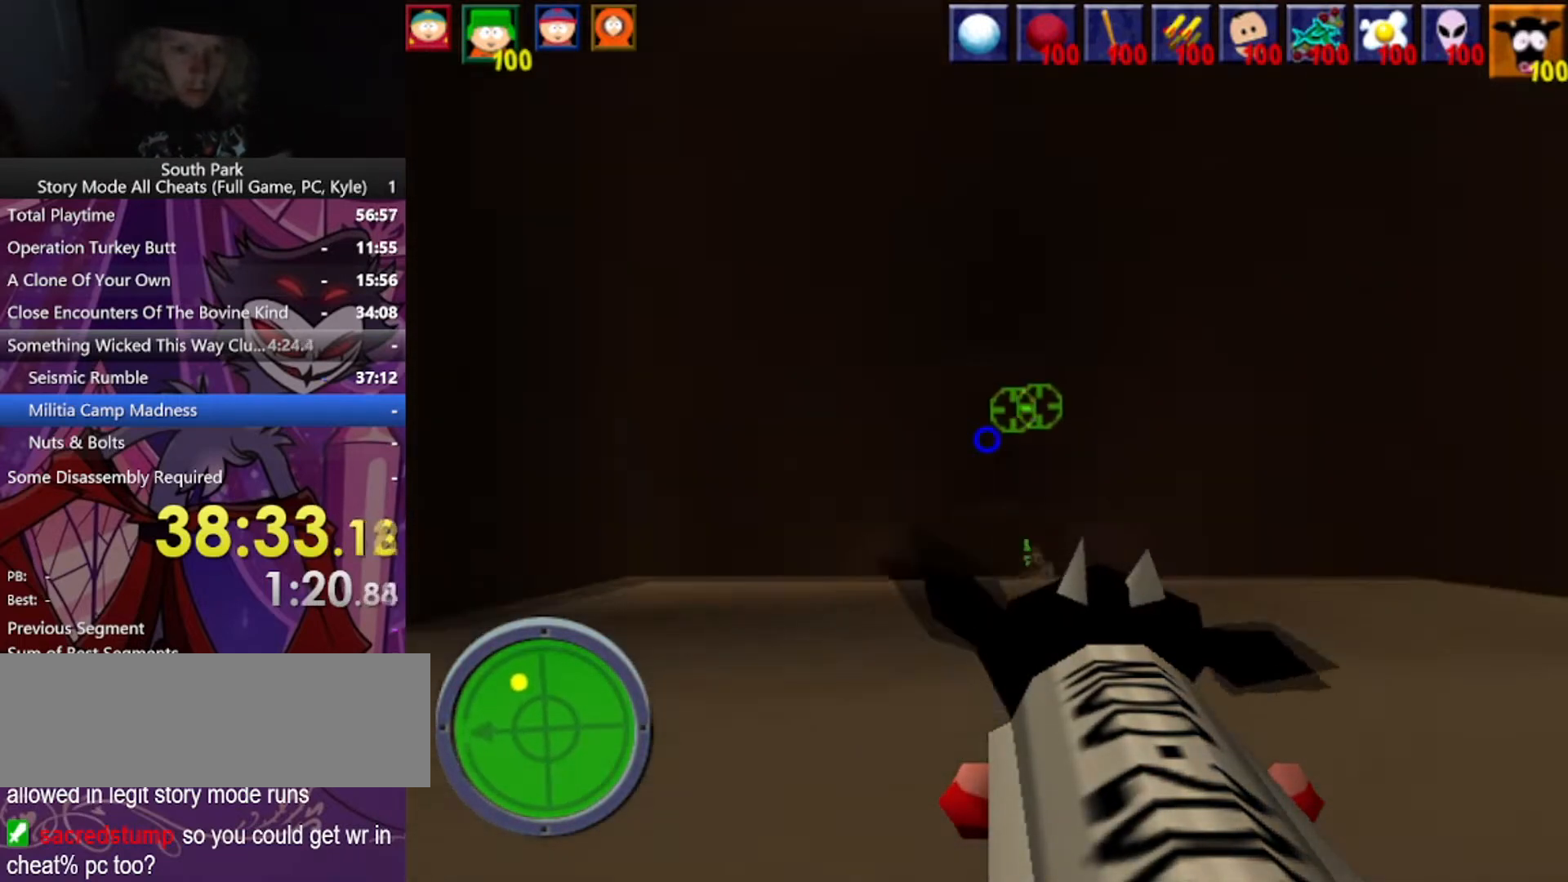
{"keys": ["w"], "mouse": [], "events": [[133, "d", "up"]]}
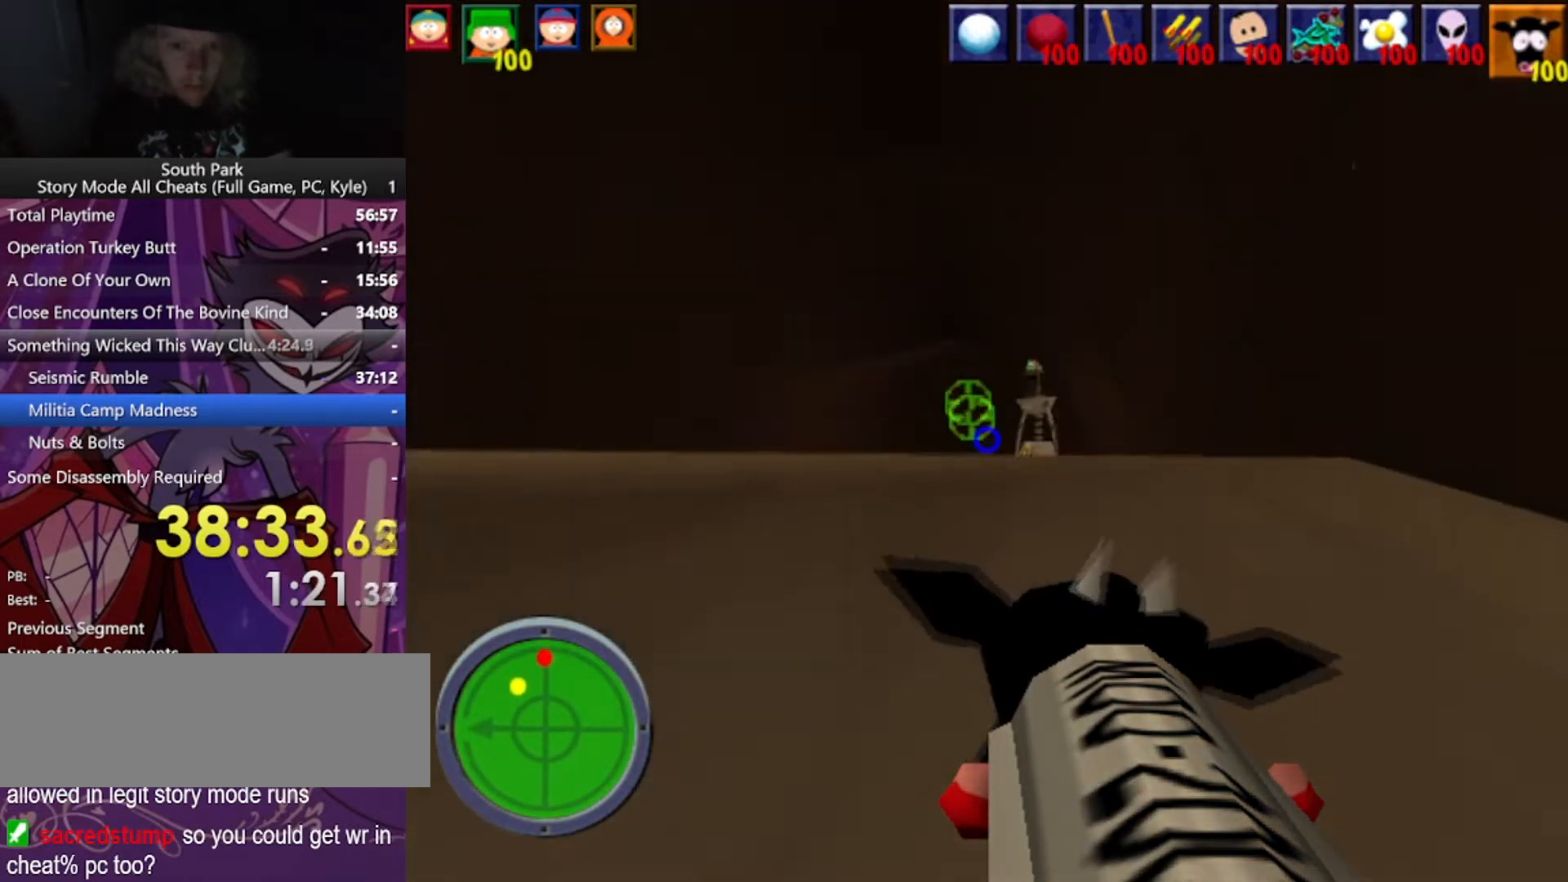
{"keys": ["w"], "mouse": [], "events": [[267, "mouse_left", "down"], [401, "mouse_left", "up"]]}
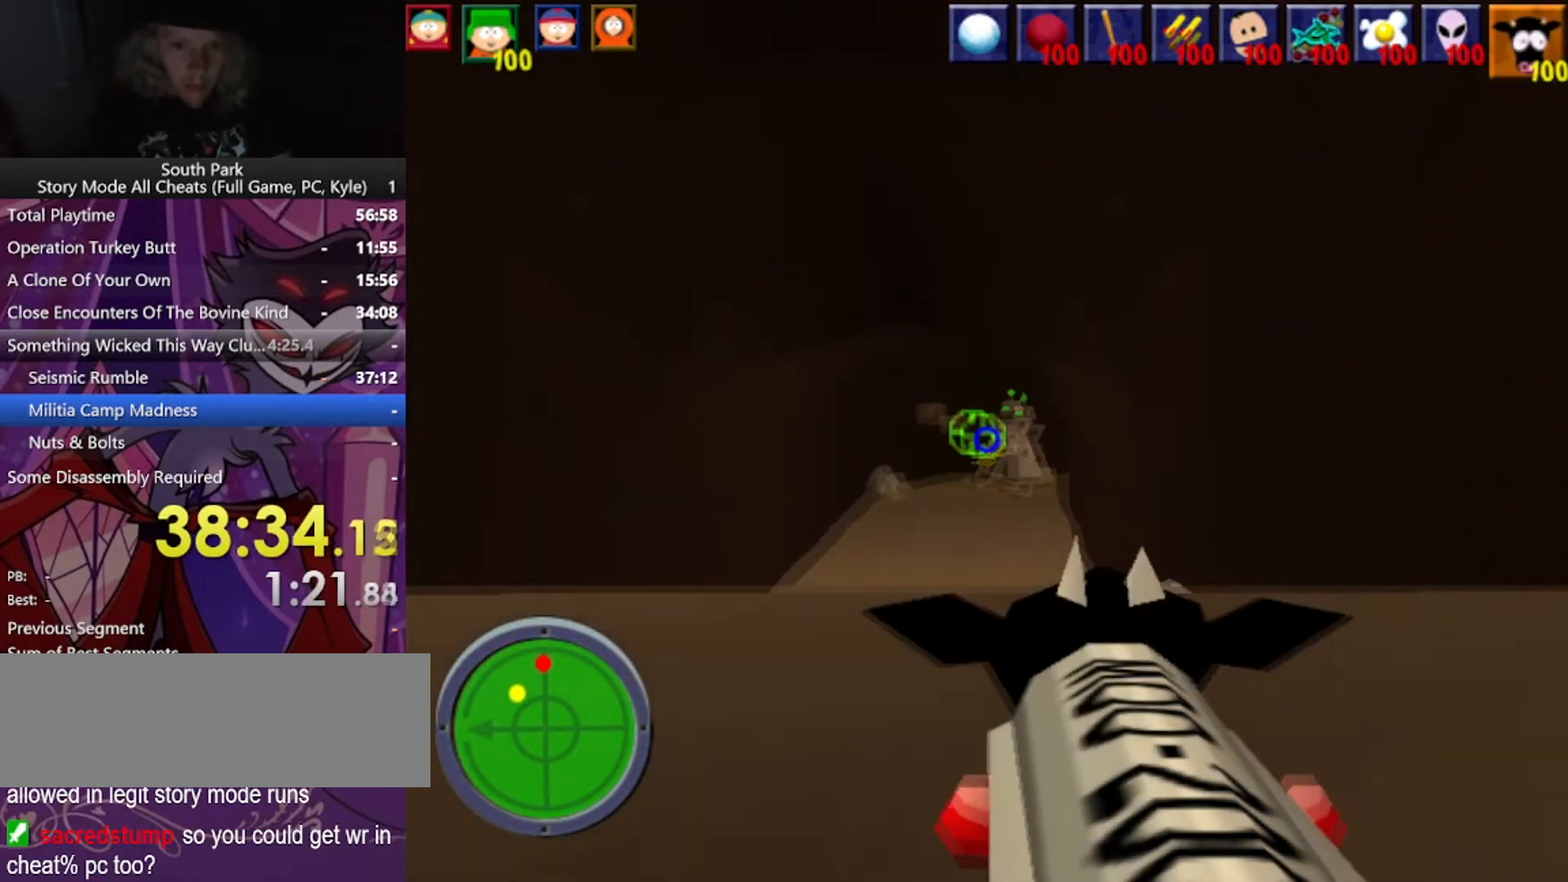
{"keys": ["w"], "mouse": [], "events": []}
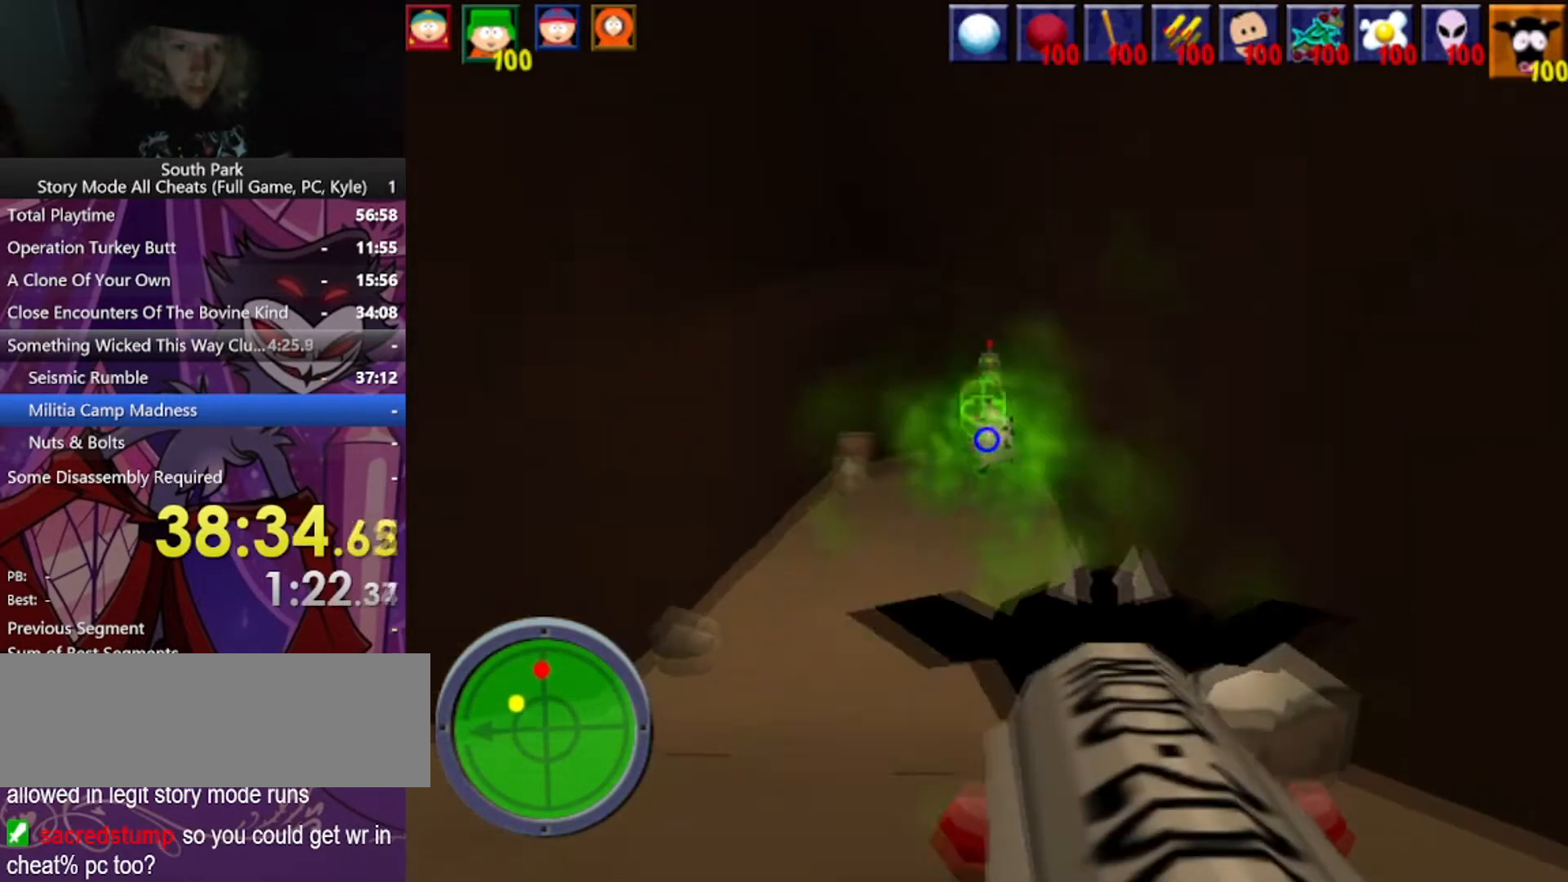
{"keys": ["w"], "mouse": [], "events": []}
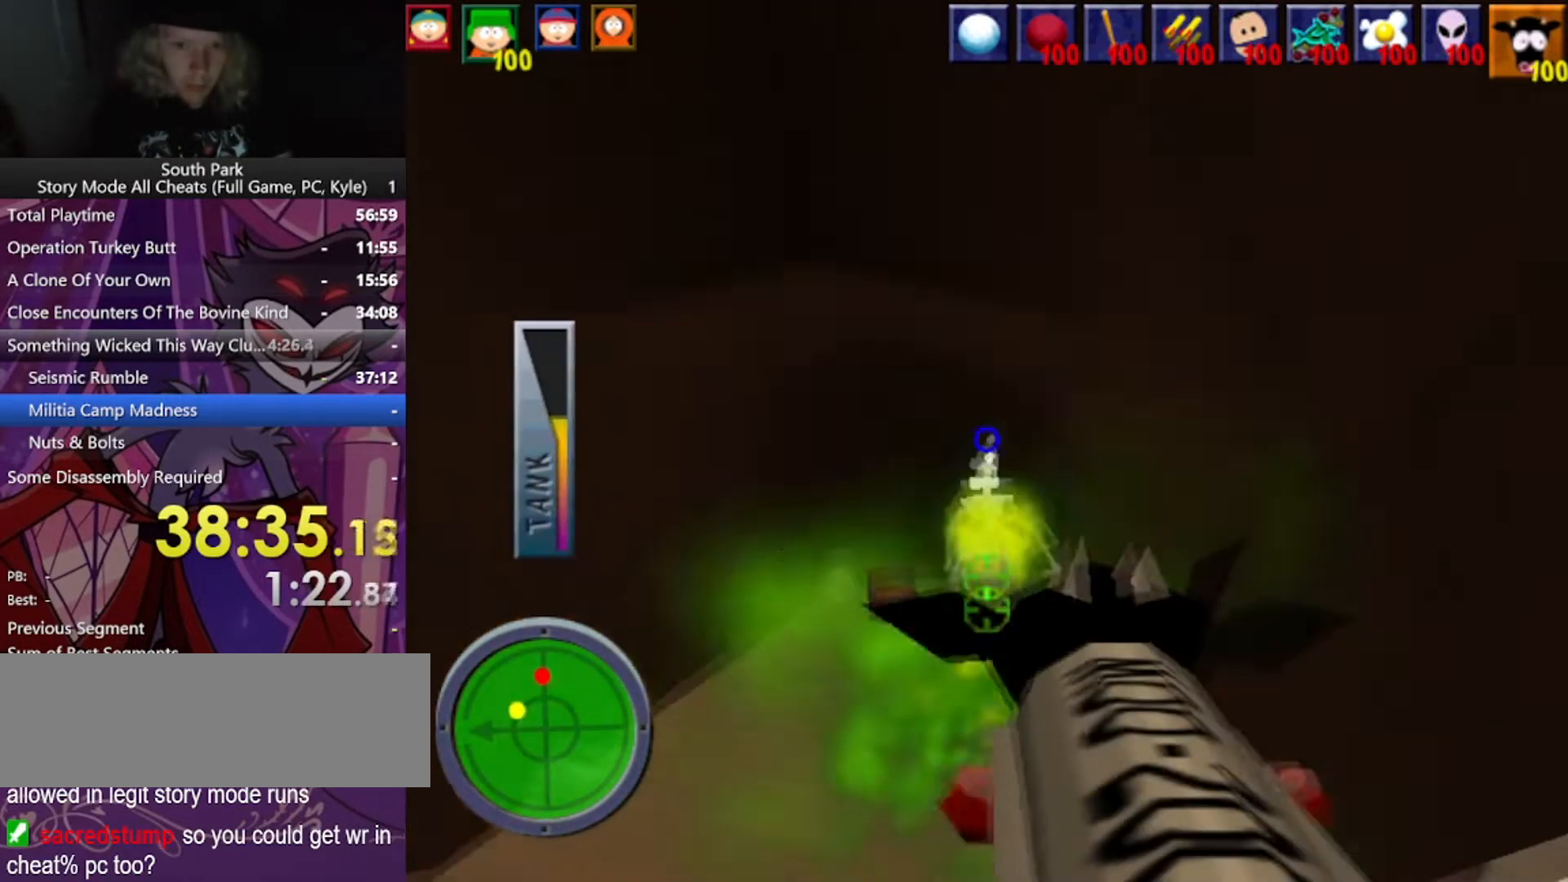
{"keys": ["w"], "mouse": [], "events": []}